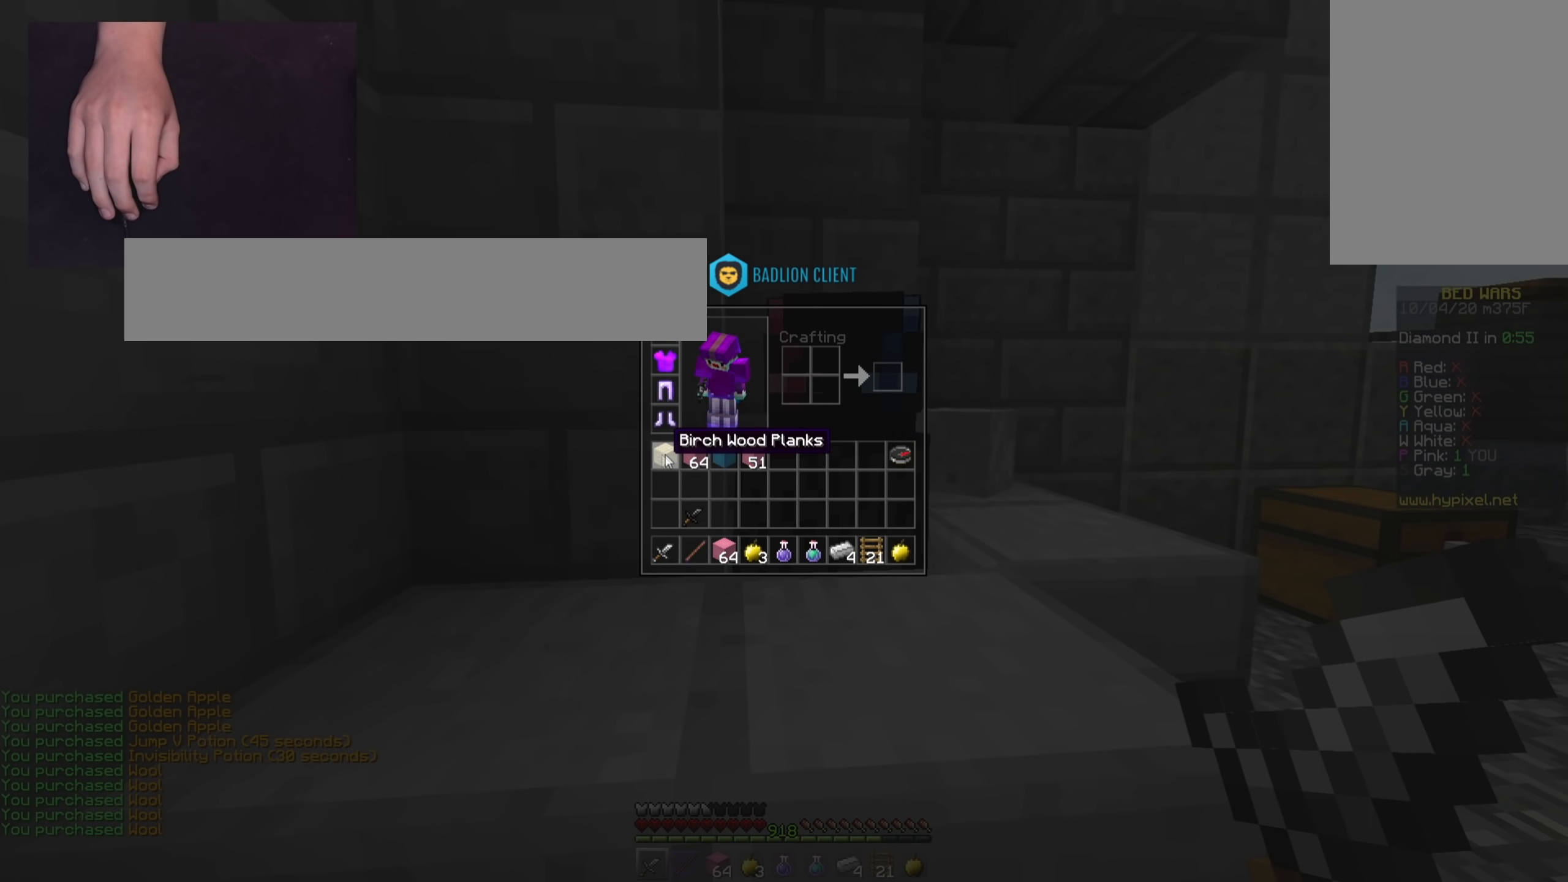
Gameplay with keyboard and mouse; each line is a JSON object with the keys and mouse buttons held at the frame after it. "events" lists presses ("down") and releases ("up") of "a", "d", "s", "space", "w", "mouse_left" and "mouse_right" between this image and that frame as [ms after this image, input, new state], when the widget could be followed in between. "mouse_left", "mouse_right" = the "left", "right" buttons of the "mouse" list. No other keys are recorded. Fast repeated clicks can show as one long hold. Mouse movement is not recorded.
{"keys": ["w"], "mouse": [], "events": [[217, "w", "down"], [334, "d", "down"], [501, "d", "up"]]}
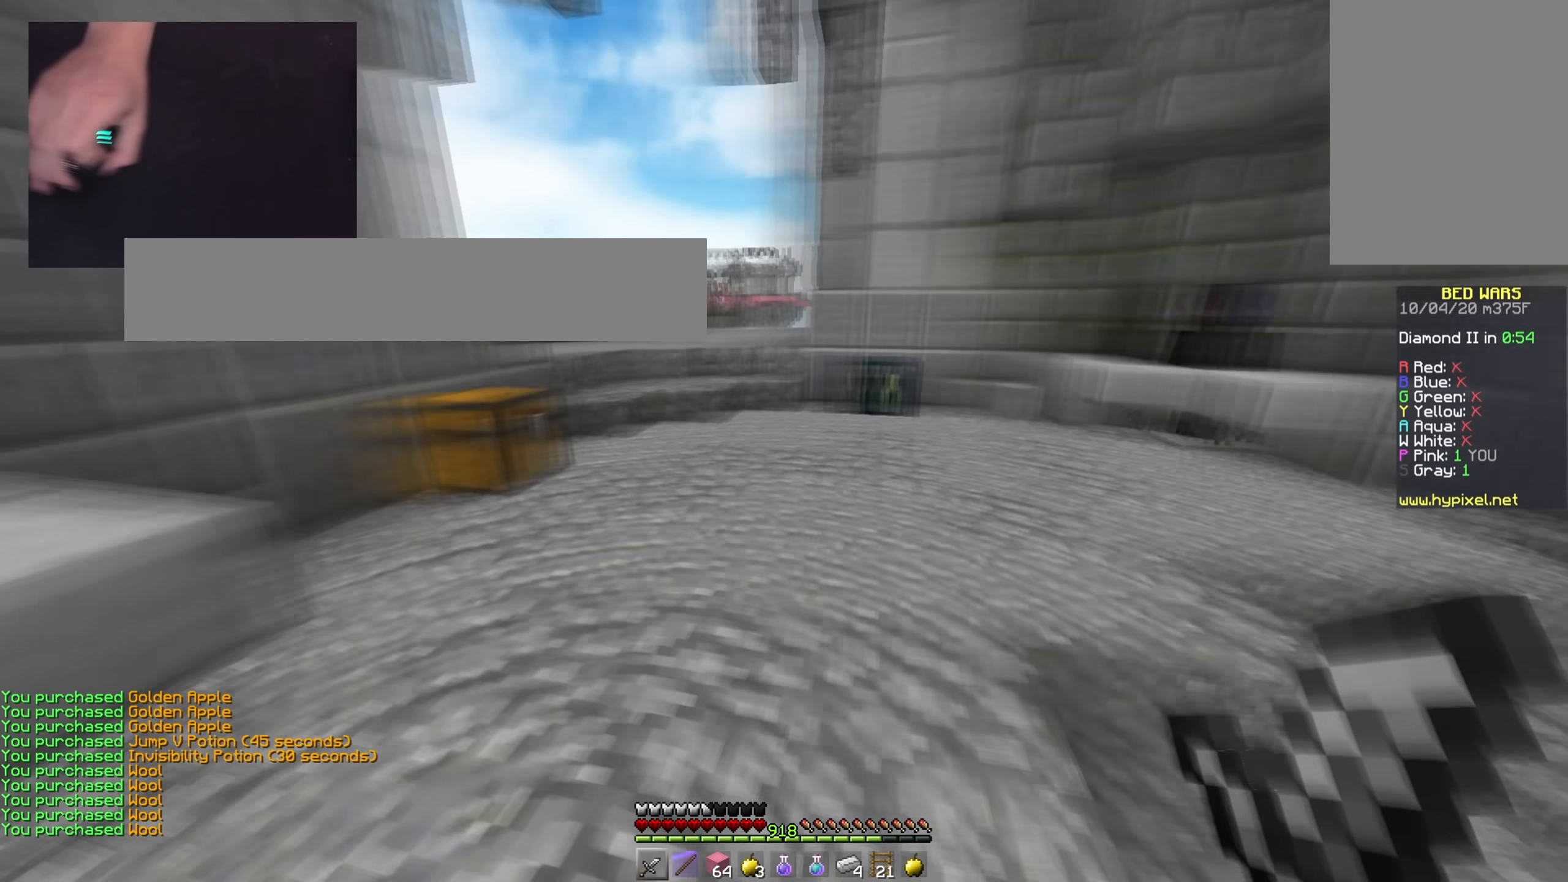
{"keys": ["w"], "mouse": [], "events": [[133, "space", "down"], [317, "mouse_left", "down"], [317, "space", "up"], [400, "mouse_left", "up"]]}
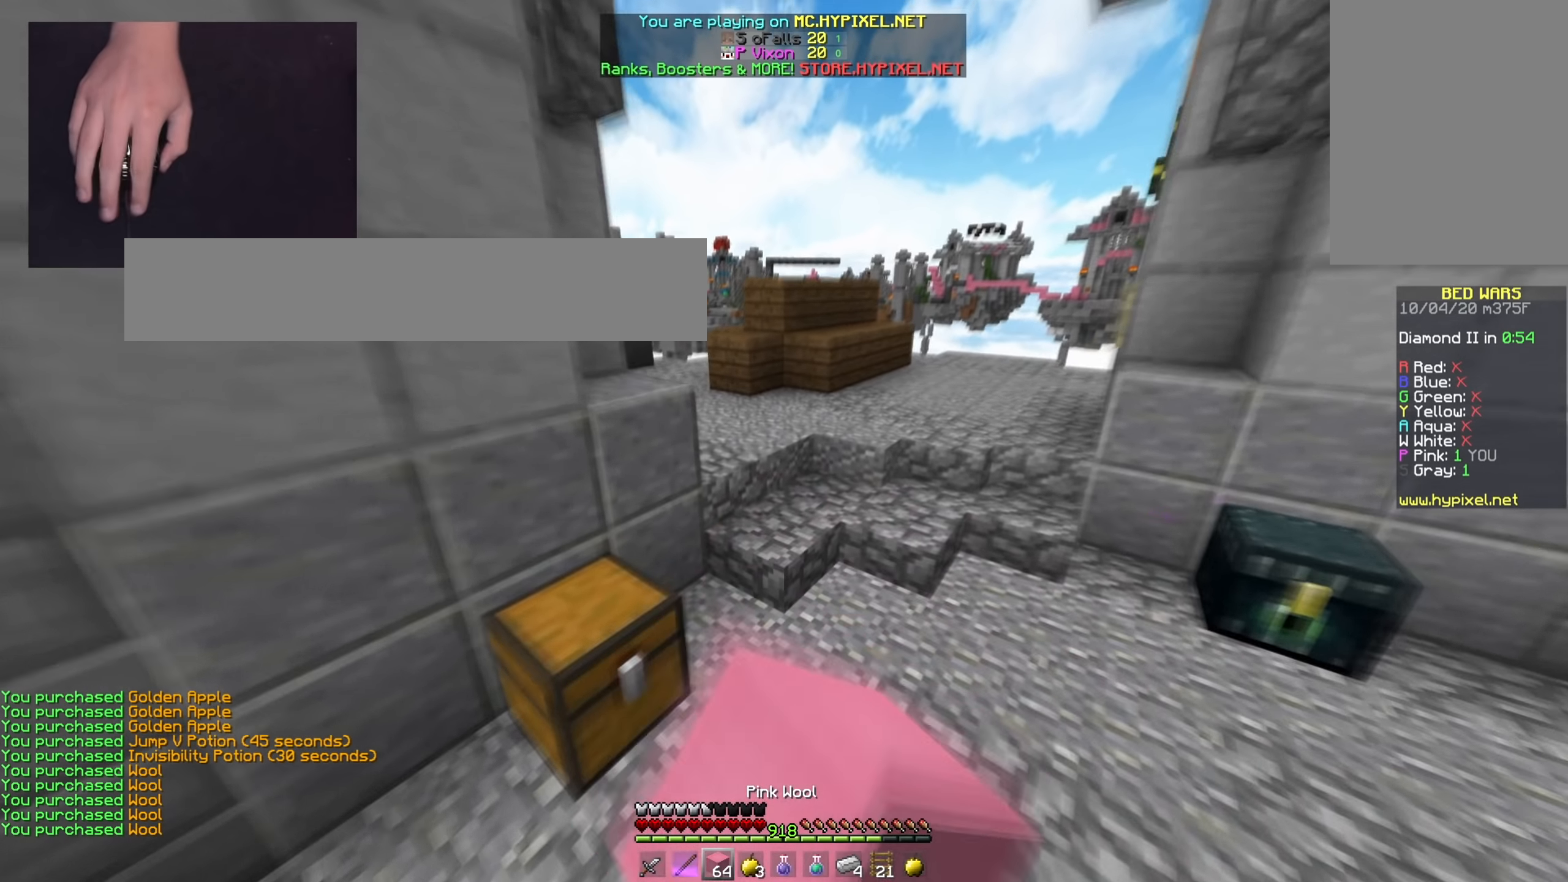
{"keys": ["w"], "mouse": [], "events": [[50, "space", "down"], [384, "space", "up"]]}
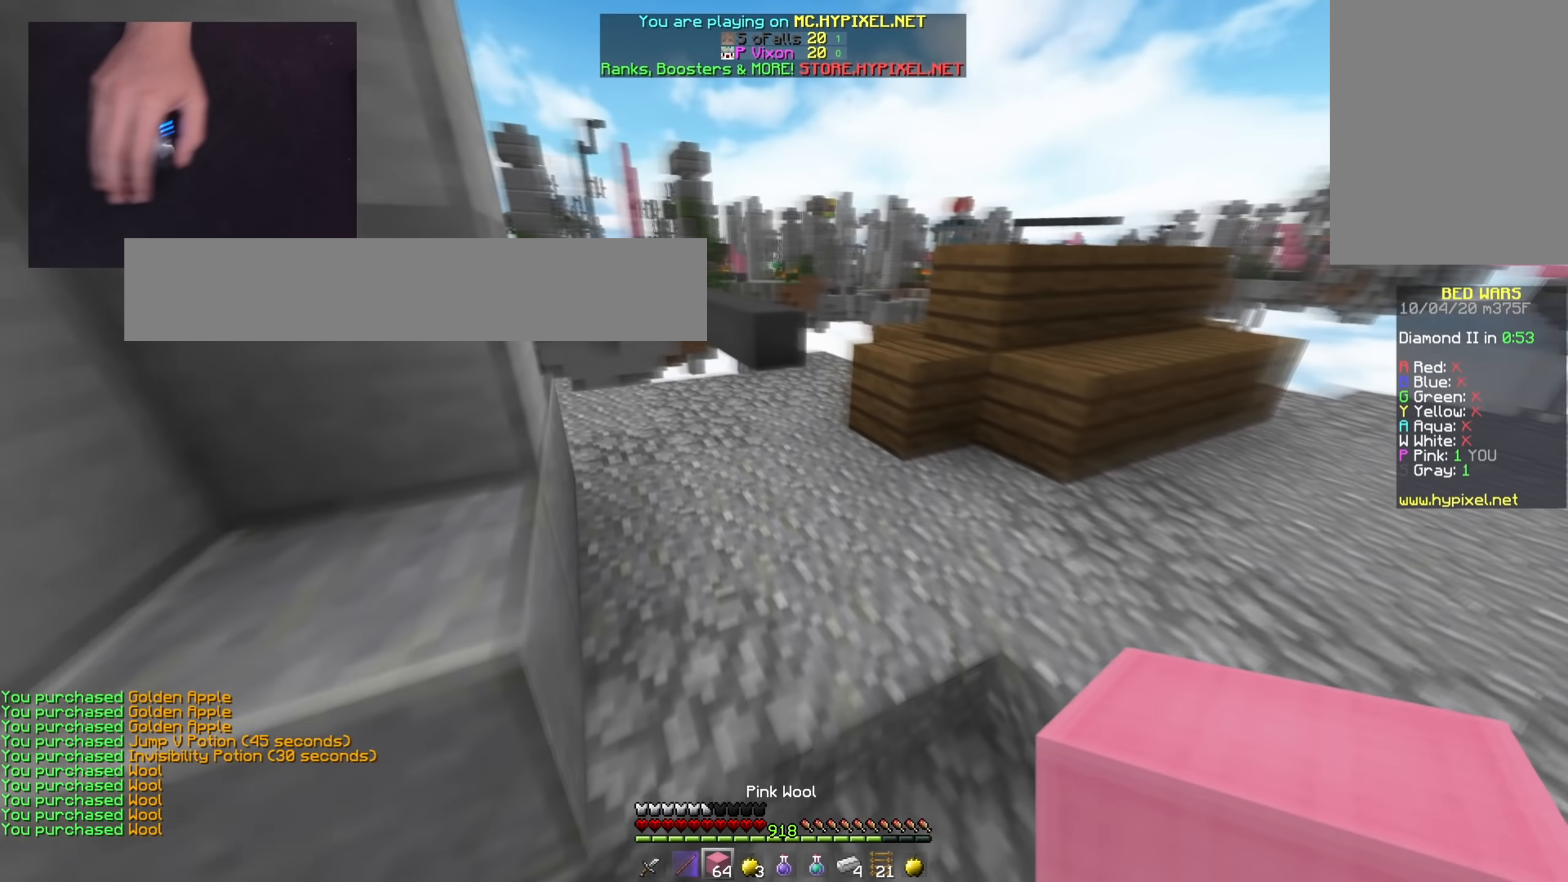
{"keys": ["d", "space", "w"], "mouse": [], "events": [[300, "space", "down"], [467, "d", "down"]]}
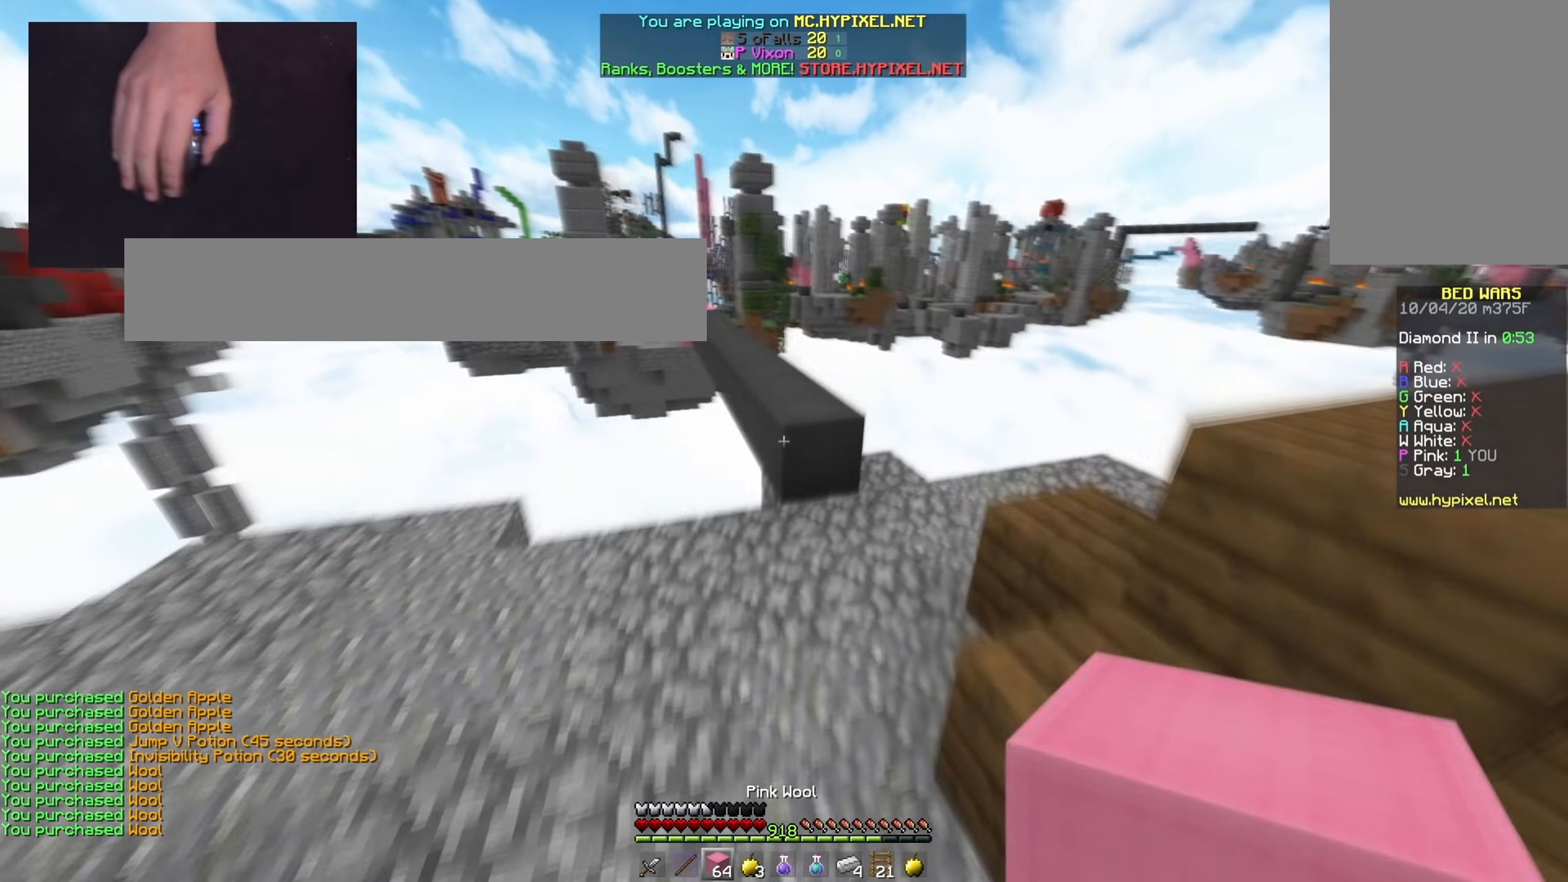
{"keys": ["space", "w"], "mouse": [], "events": [[50, "space", "up"], [234, "d", "up"], [367, "space", "down"]]}
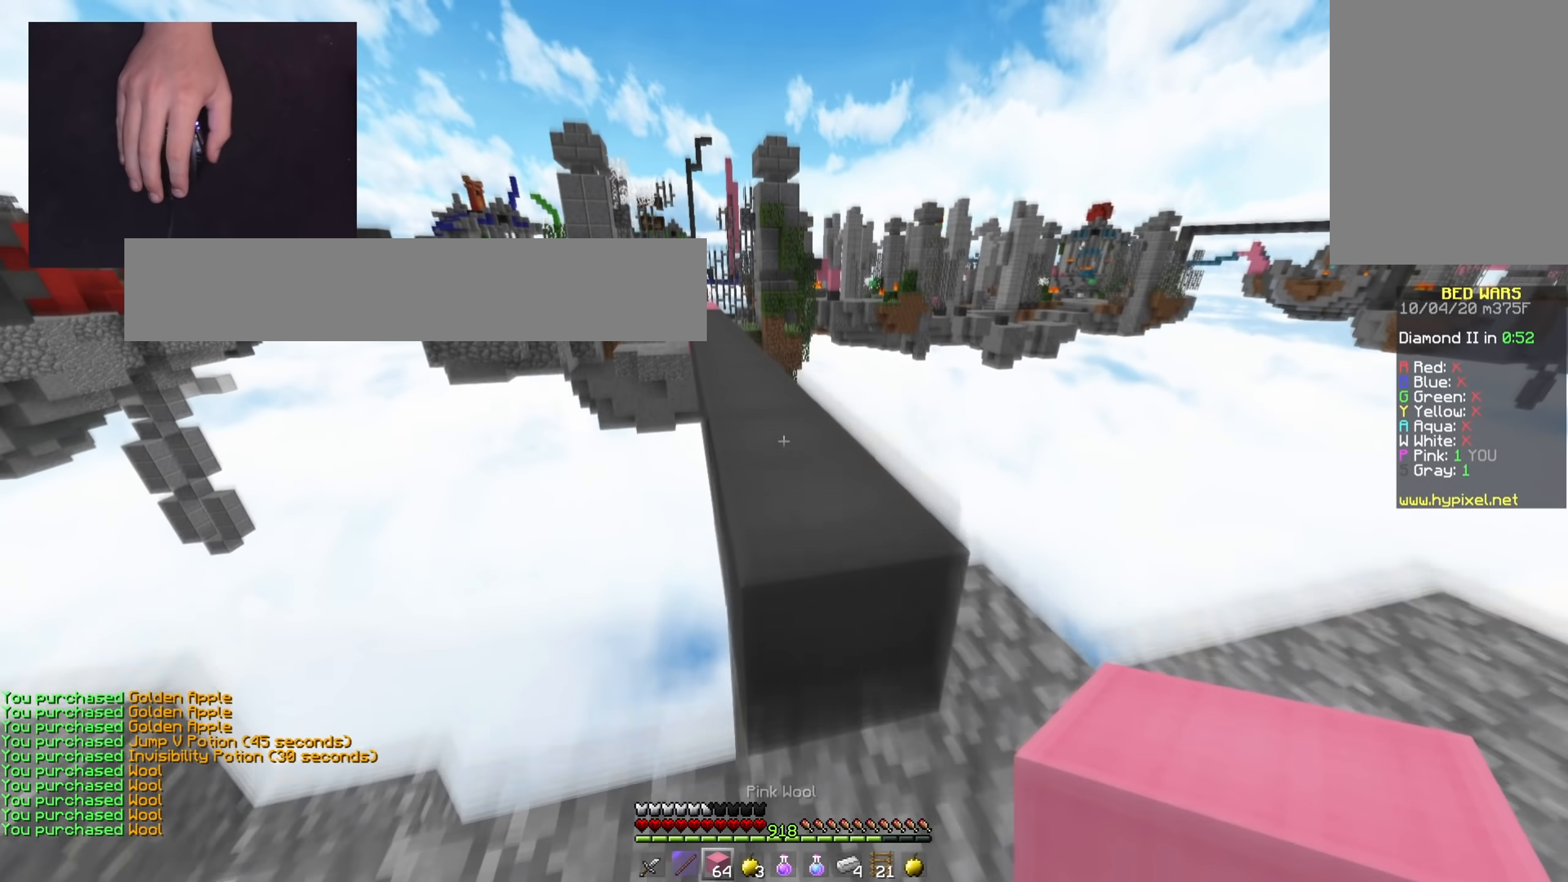
{"keys": ["w"], "mouse": [], "events": [[100, "space", "up"], [233, "space", "down"], [483, "space", "up"]]}
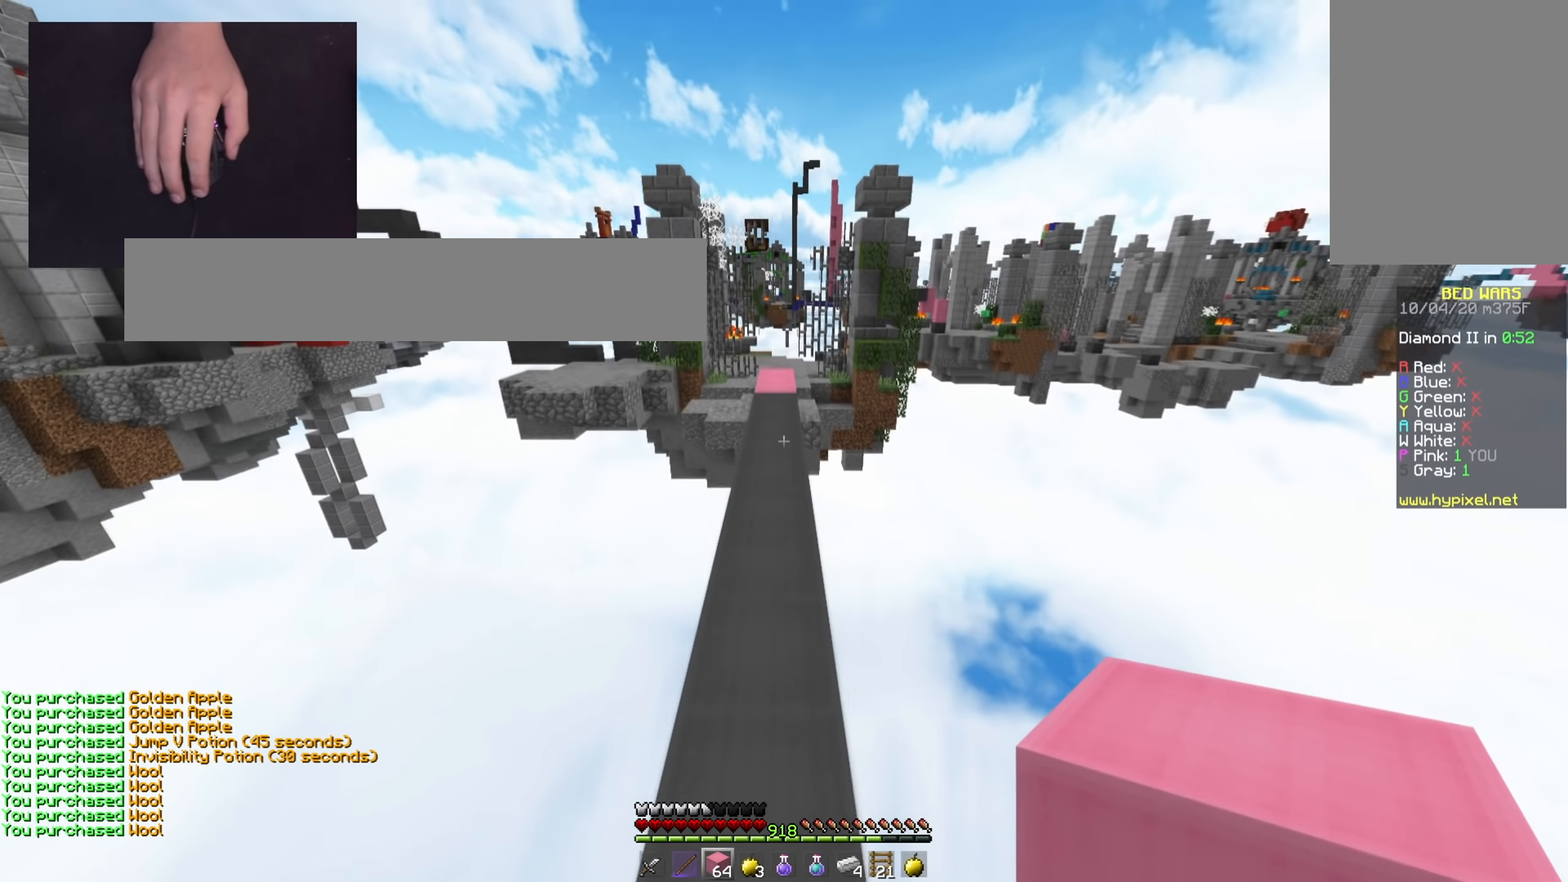
{"keys": ["space", "w"], "mouse": [], "events": [[350, "space", "down"]]}
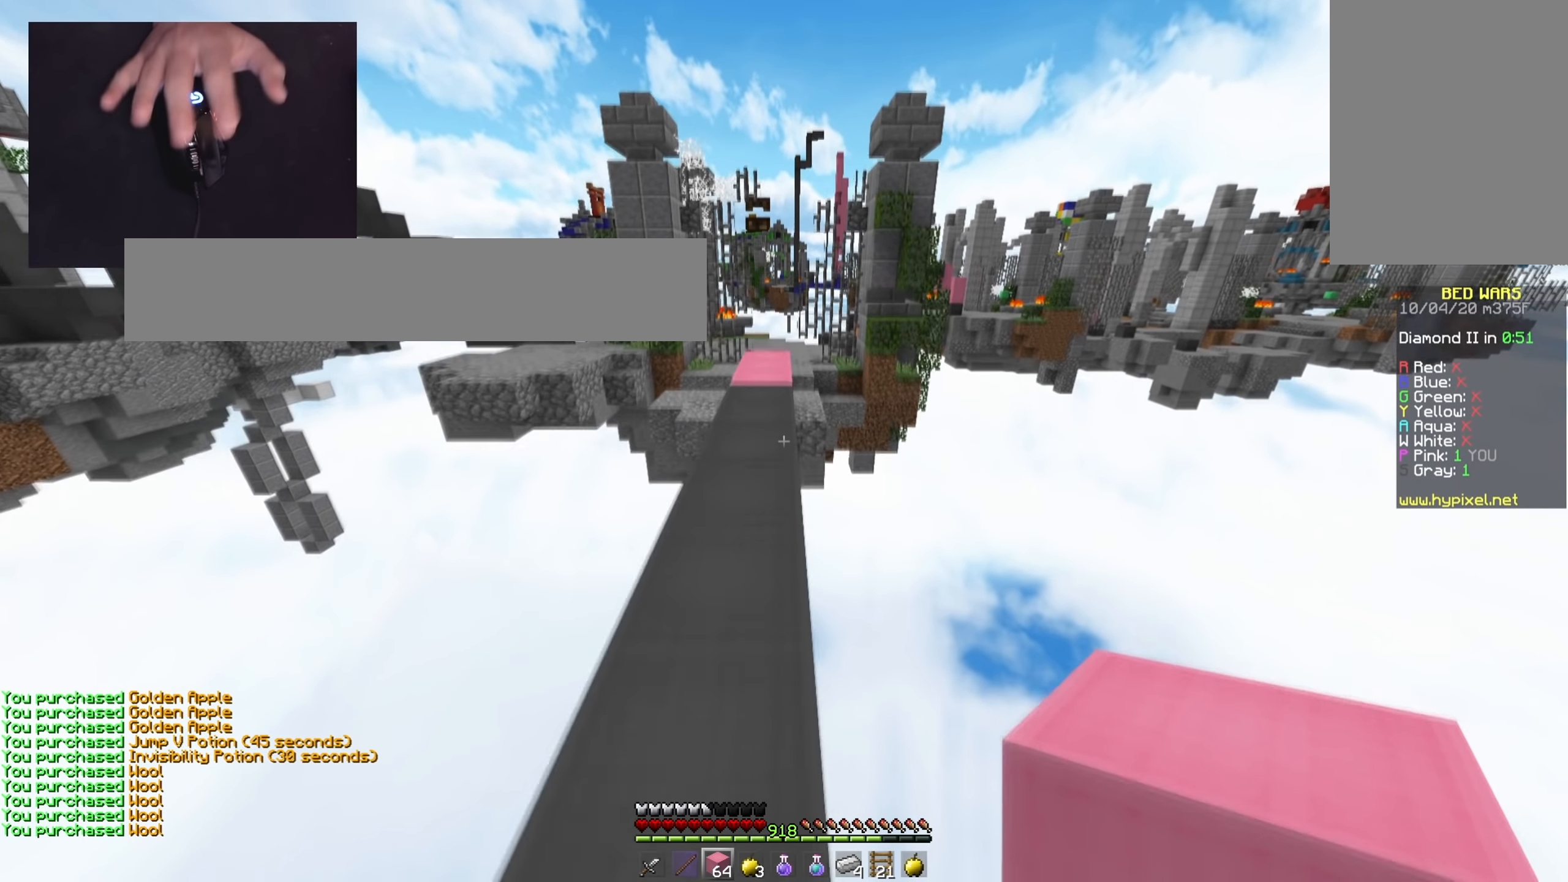
{"keys": ["space", "w"], "mouse": [], "events": [[200, "space", "up"], [433, "space", "down"]]}
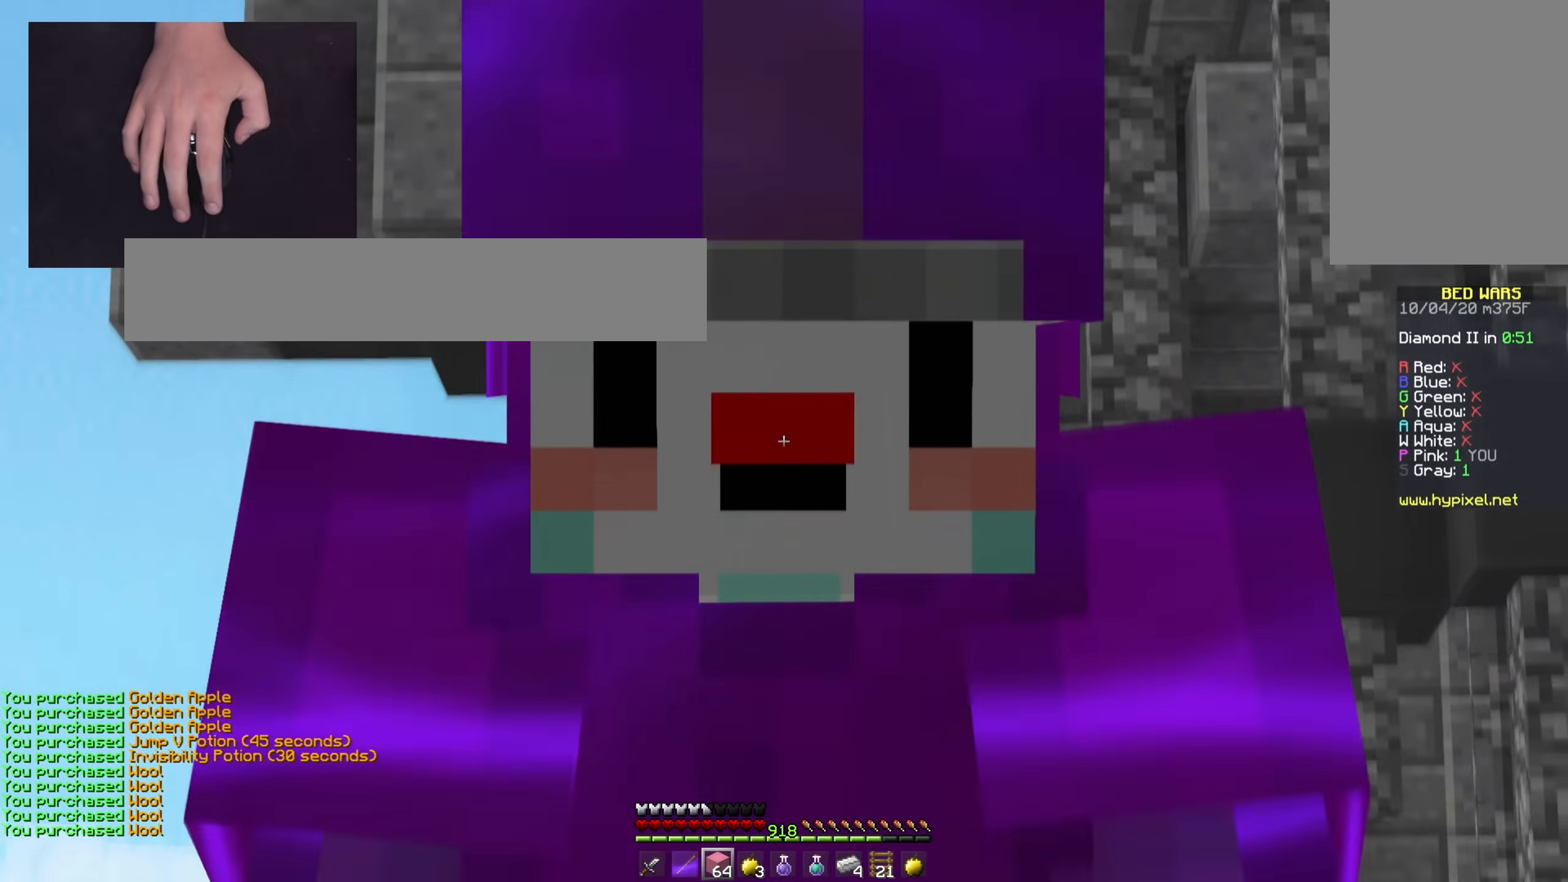
{"keys": ["space", "w"], "mouse": [], "events": [[417, "space", "up"], [451, "space", "down"]]}
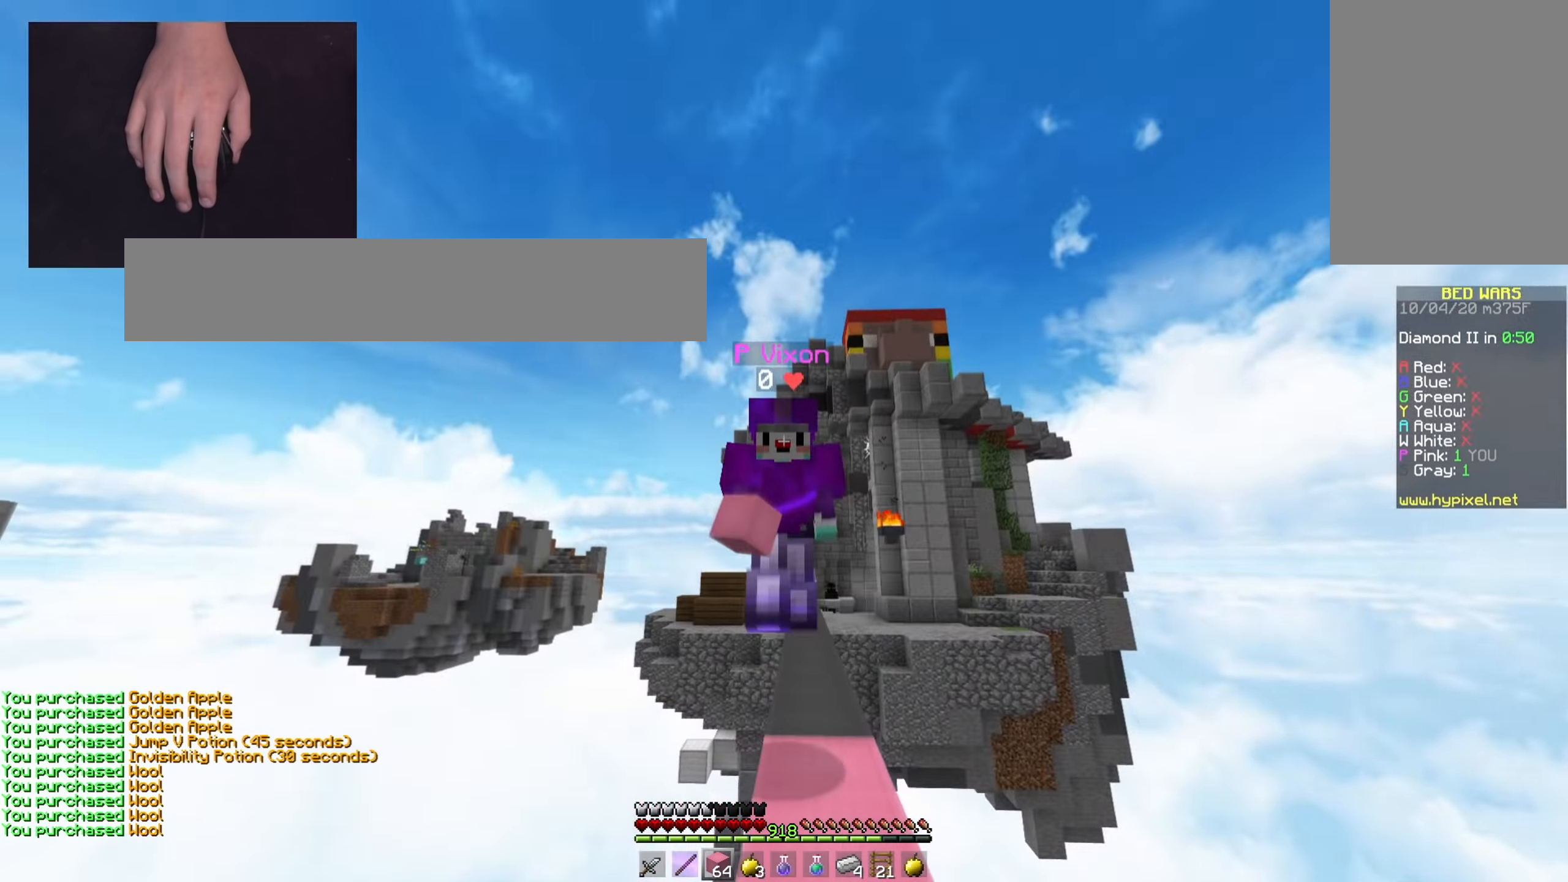
{"keys": ["w"], "mouse": [], "events": [[384, "space", "up"]]}
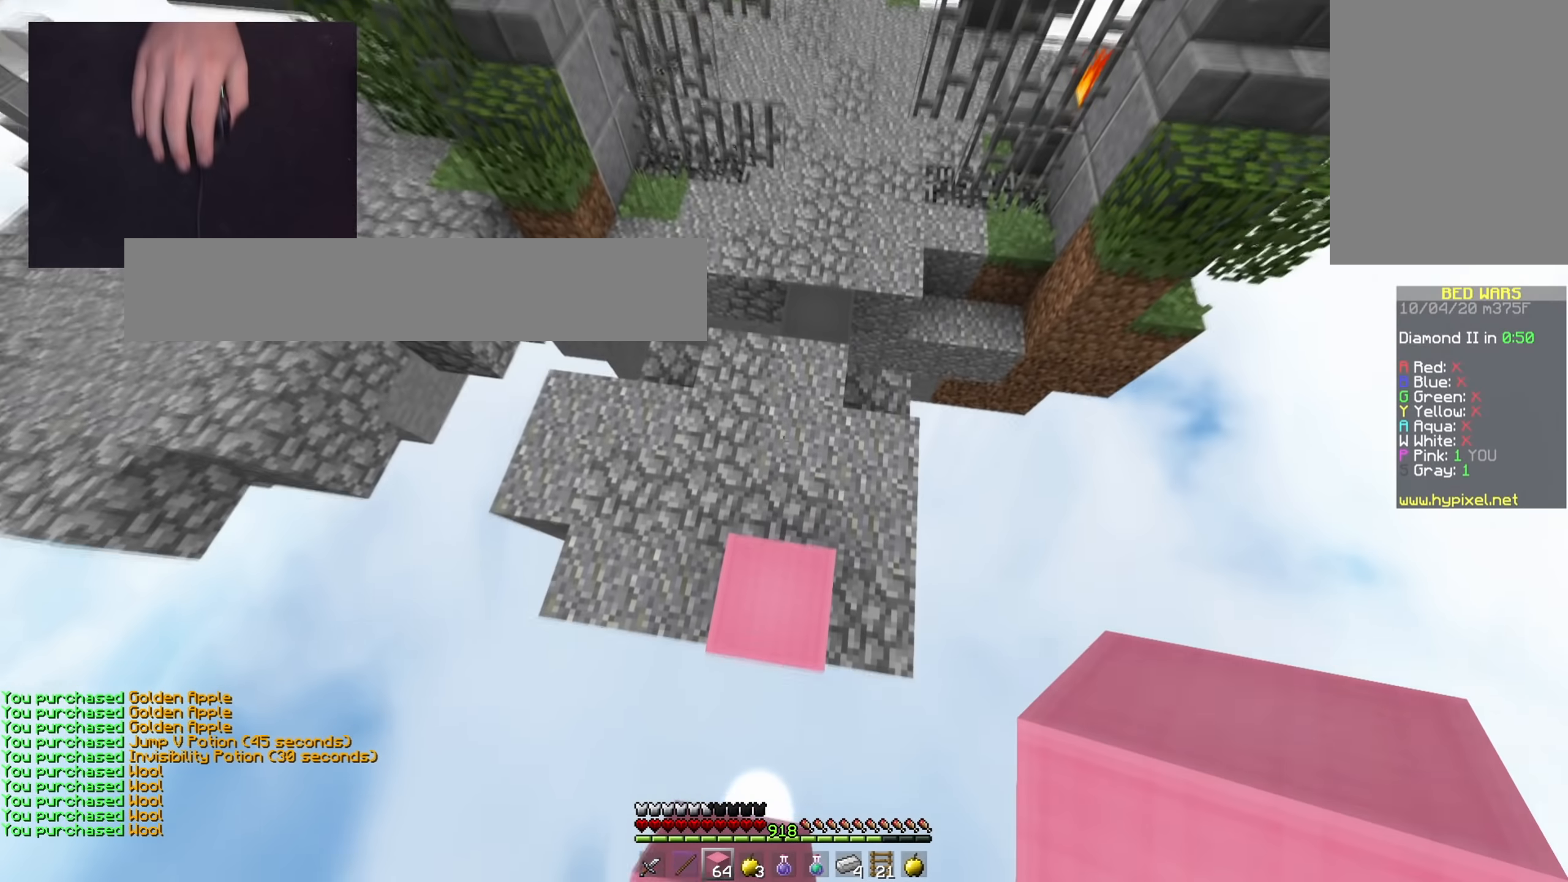
{"keys": ["space", "w"], "mouse": [], "events": [[234, "mouse_right", "down"], [334, "space", "down"], [384, "mouse_right", "up"]]}
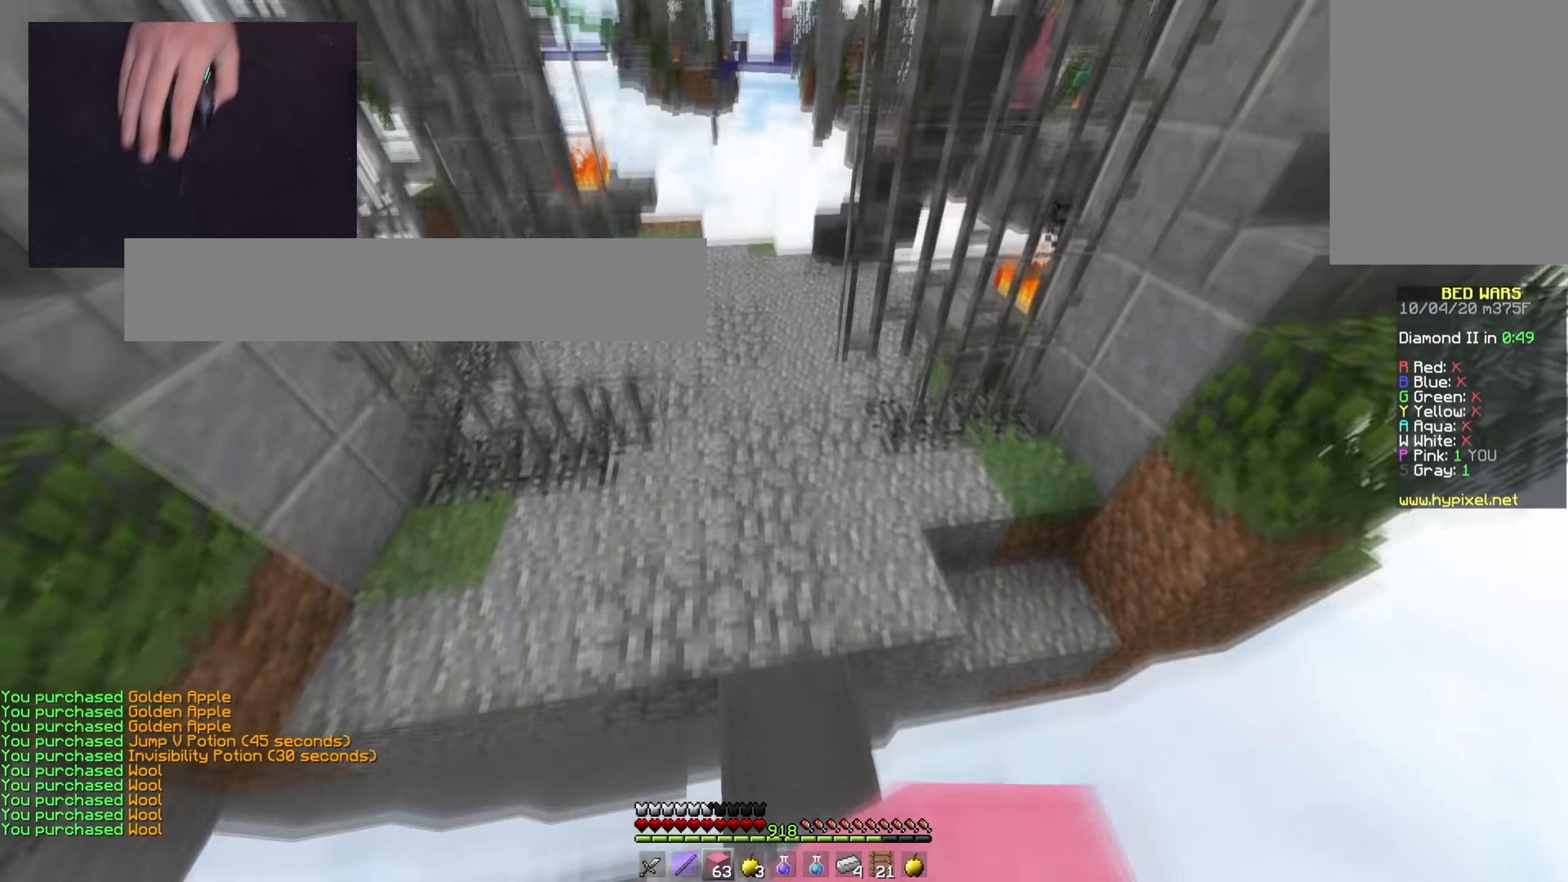
{"keys": ["space", "w"], "mouse": [], "events": [[117, "mouse_left", "down"], [217, "space", "up"], [284, "mouse_left", "up"], [400, "space", "down"]]}
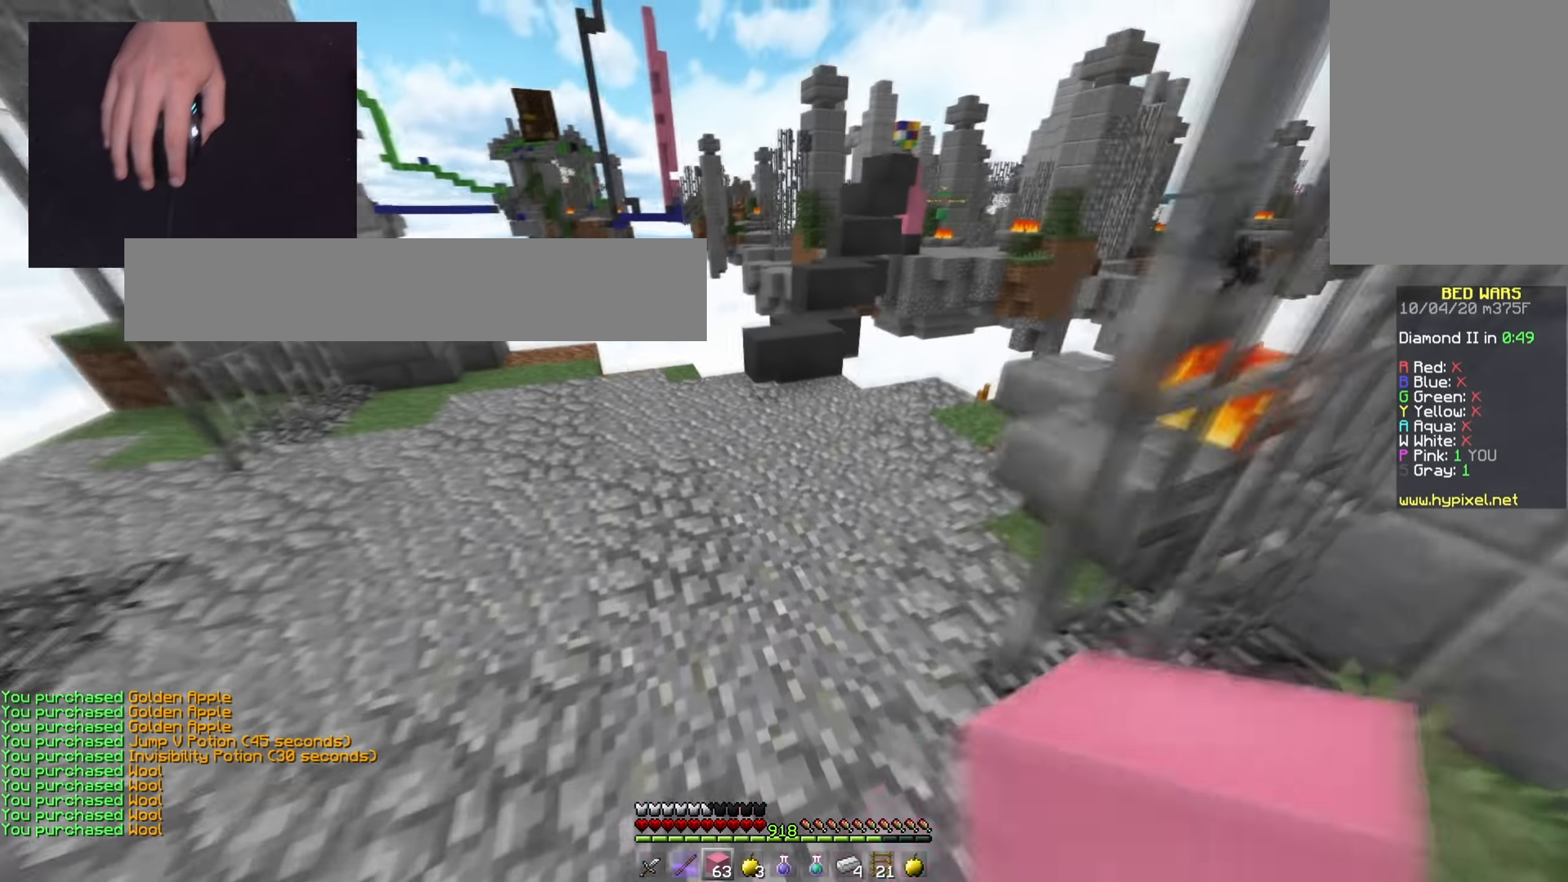
{"keys": ["w"], "mouse": [], "events": [[318, "space", "up"]]}
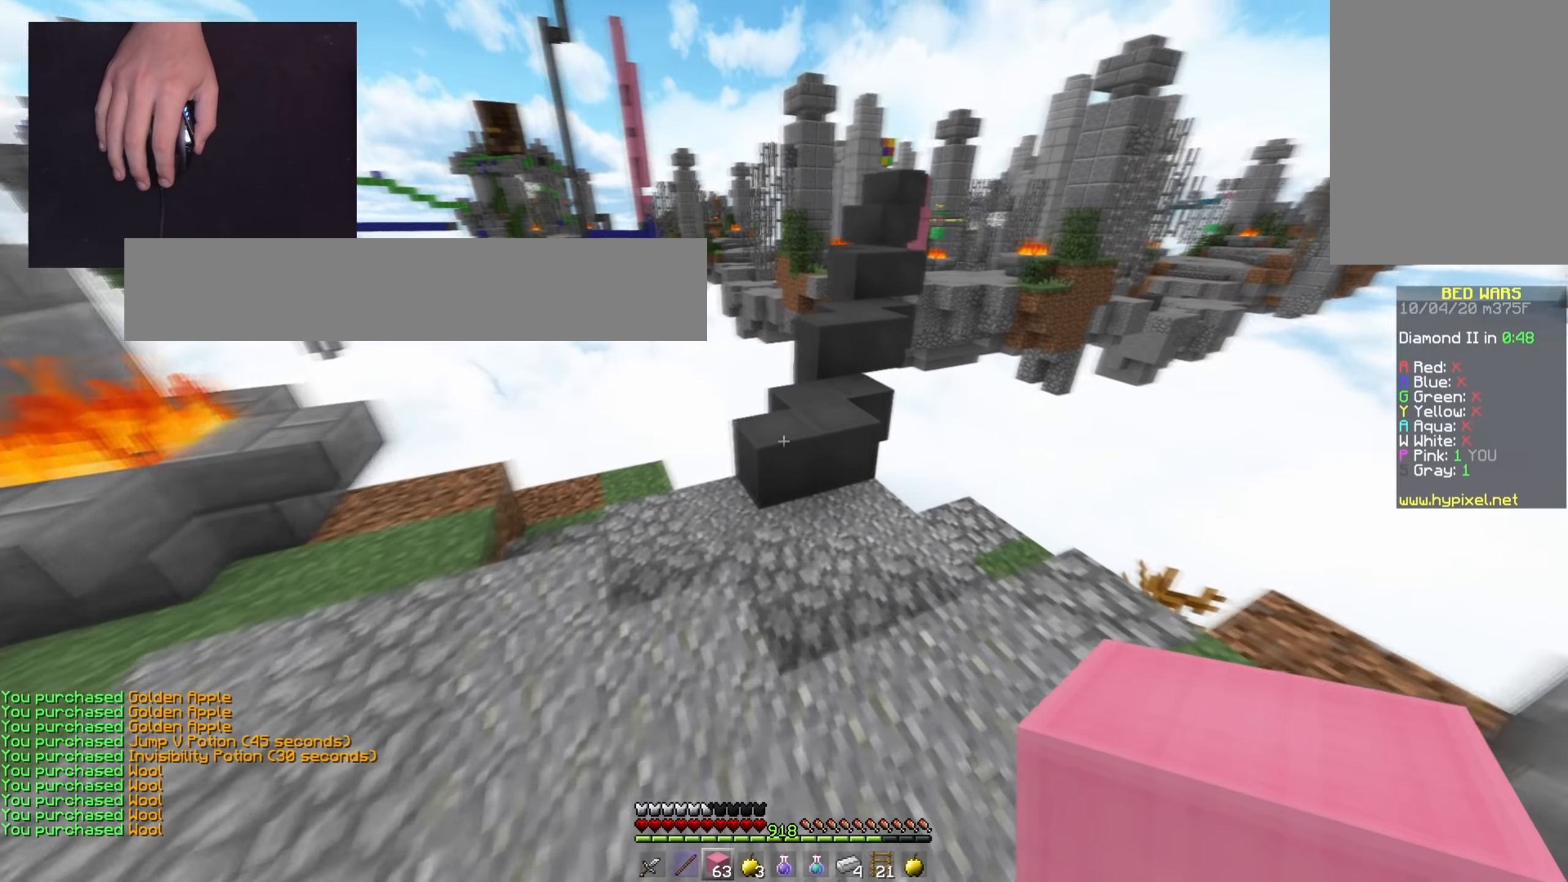
{"keys": ["w"], "mouse": [], "events": [[34, "space", "down"], [418, "space", "up"]]}
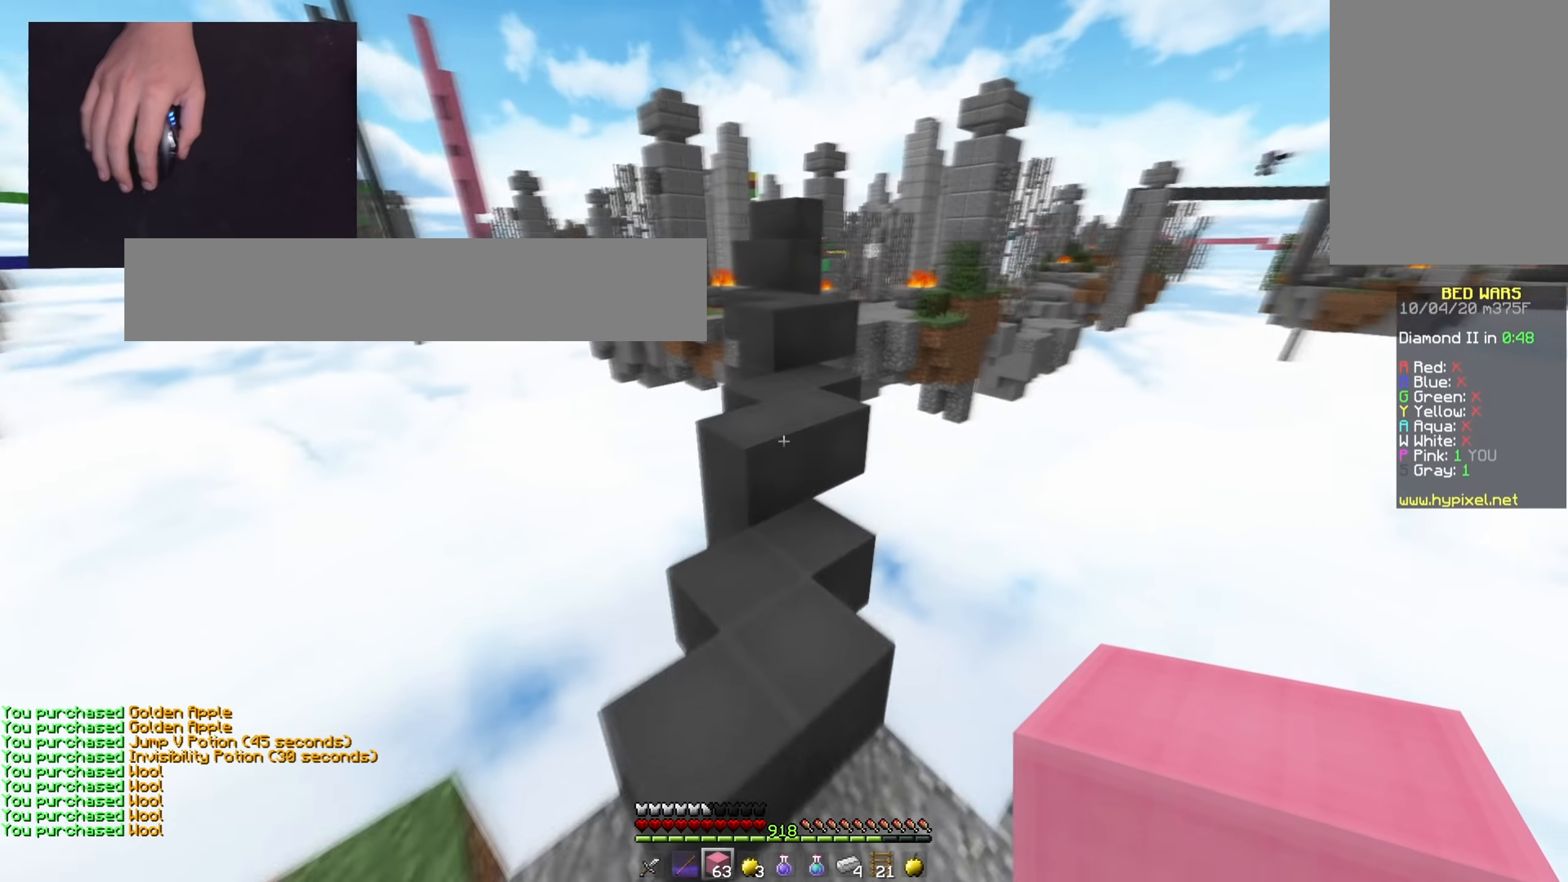
{"keys": ["d", "space", "w"], "mouse": [], "events": [[183, "space", "down"], [400, "d", "down"]]}
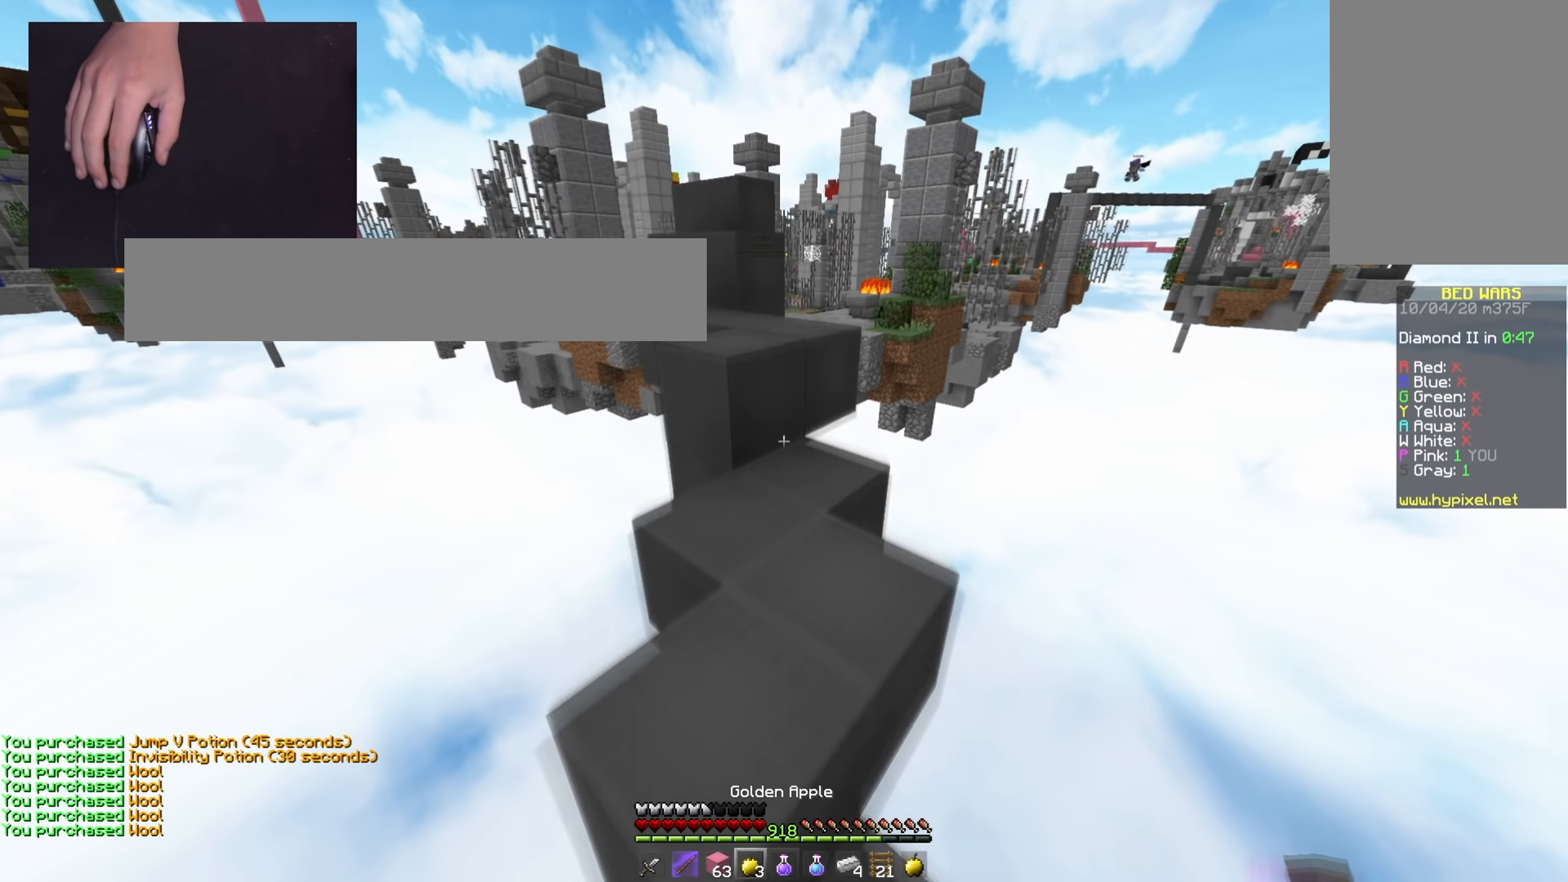
{"keys": [], "mouse": [], "events": [[17, "space", "up"], [67, "d", "up"], [134, "w", "up"], [301, "mouse_right", "down"], [468, "mouse_right", "up"]]}
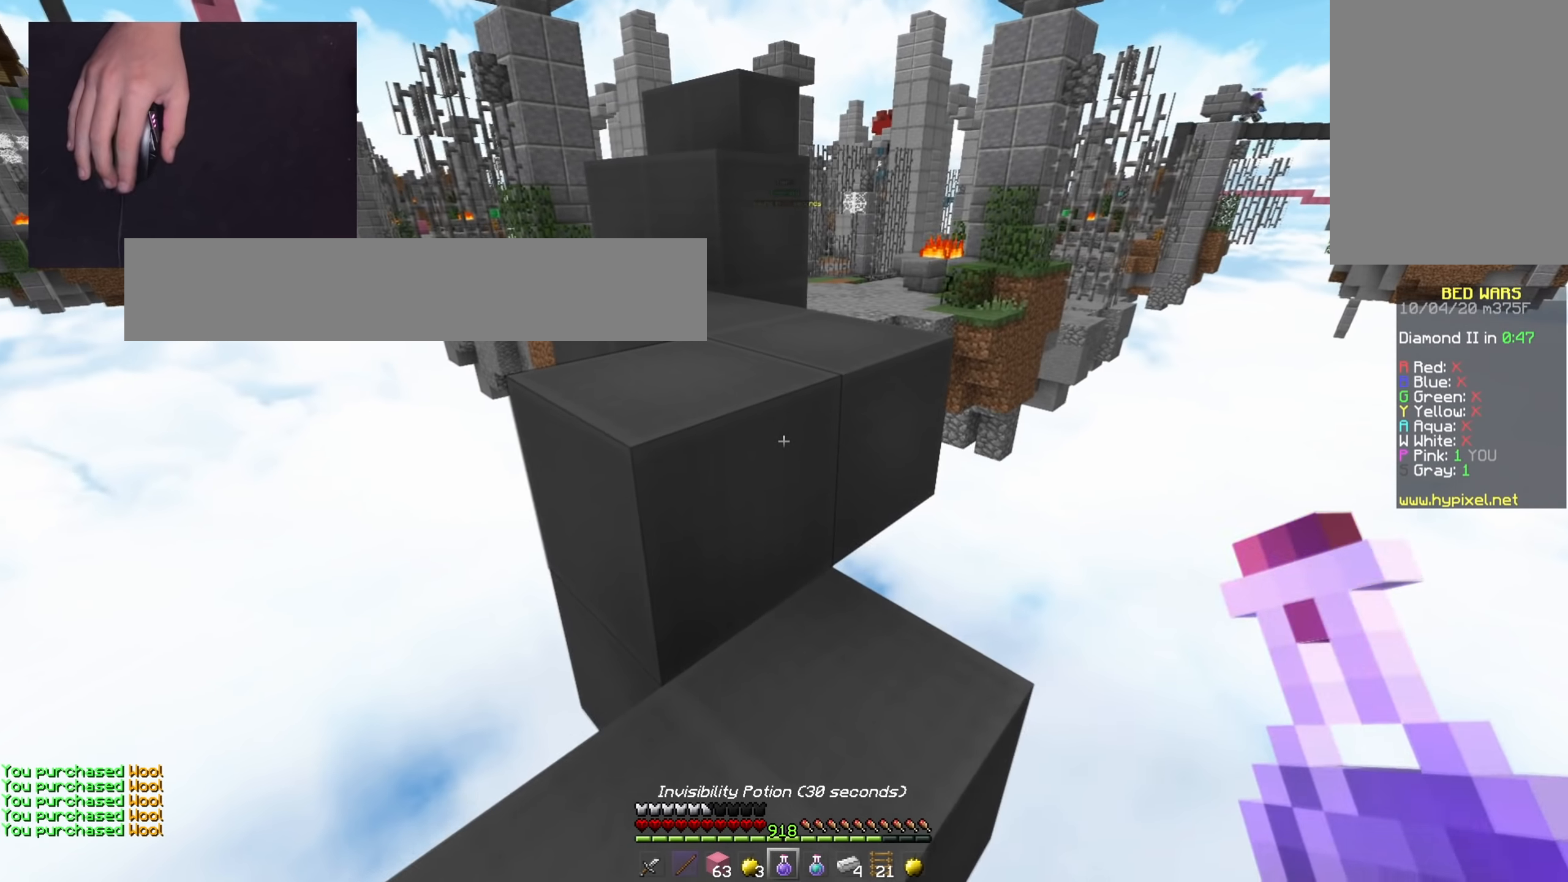
{"keys": ["w"], "mouse": ["left", "right"], "events": [[67, "mouse_right", "down"], [150, "w", "down"], [300, "mouse_left", "down"]]}
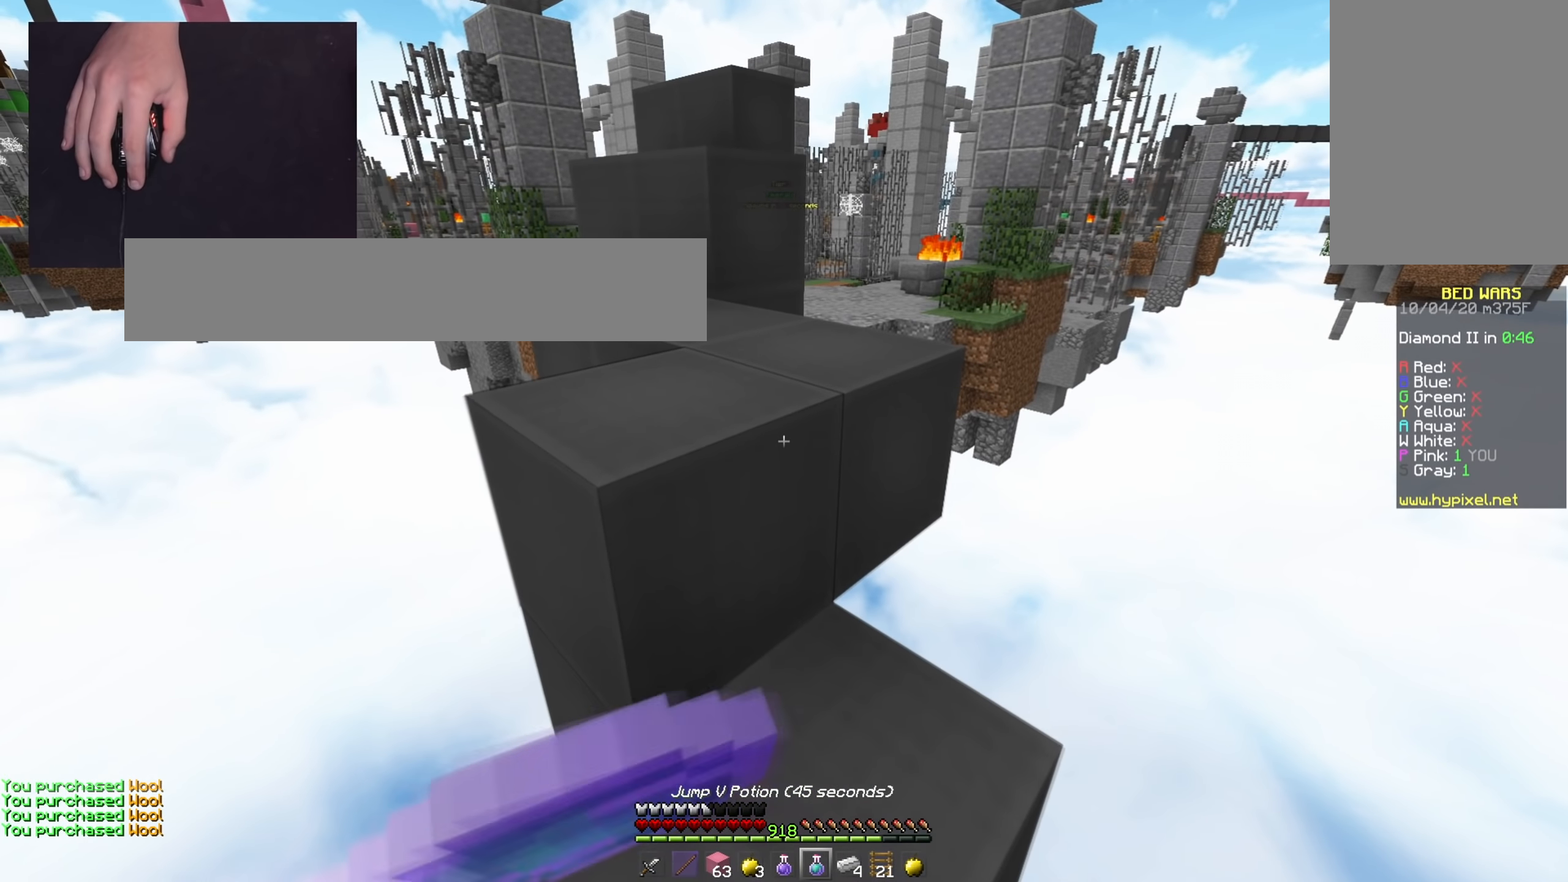
{"keys": ["w"], "mouse": ["left", "right"], "events": []}
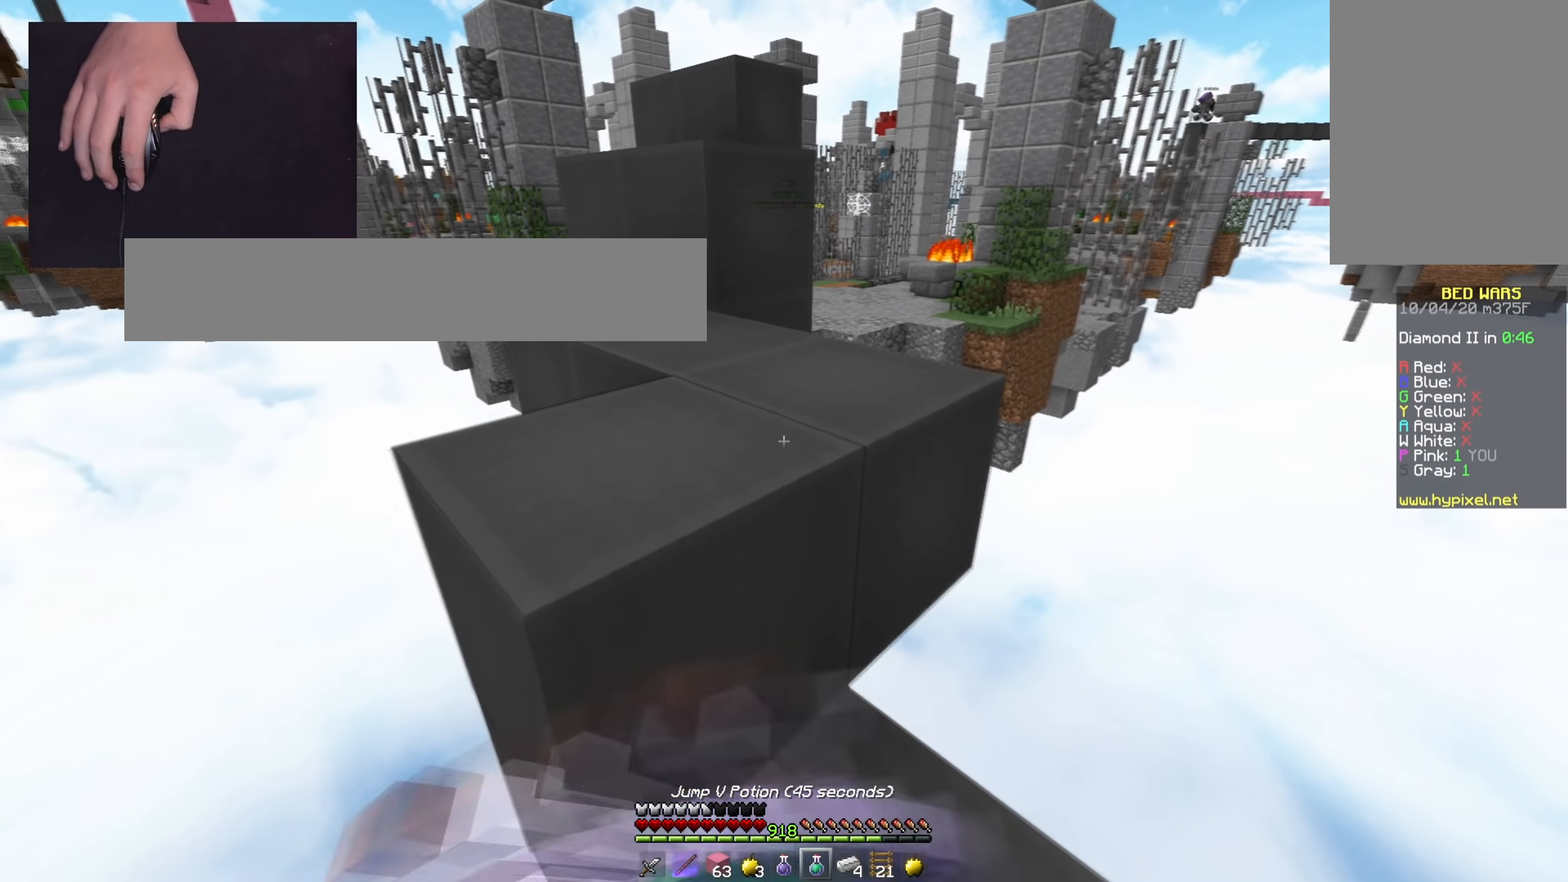
{"keys": ["w"], "mouse": ["left", "right"], "events": []}
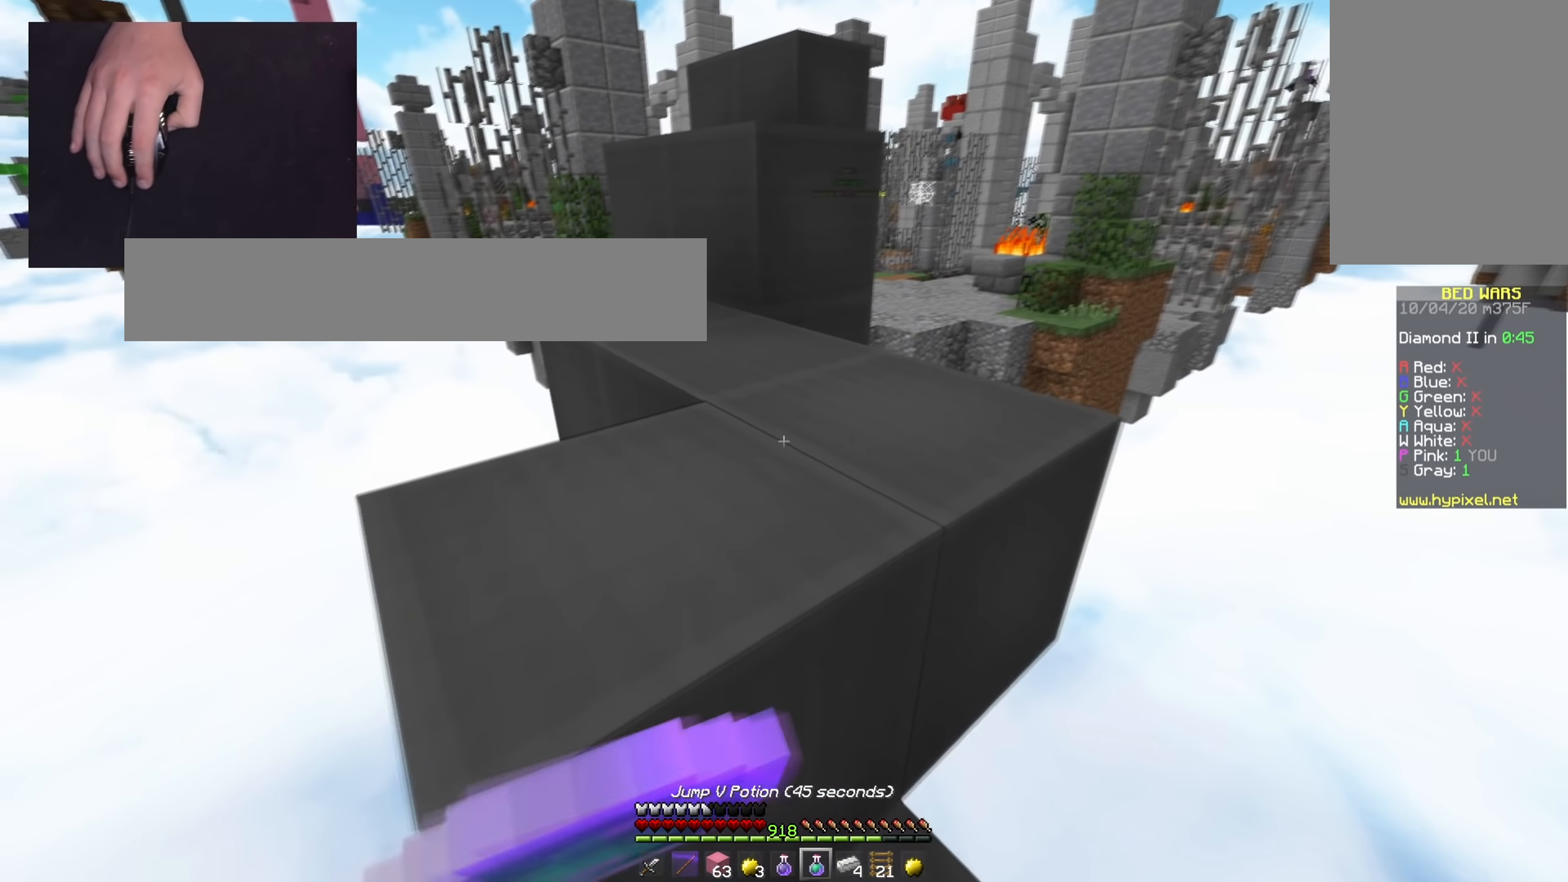
{"keys": ["w"], "mouse": [], "events": [[51, "space", "down"], [201, "a", "down"], [301, "space", "up"], [434, "a", "up"], [468, "mouse_right", "up"], [484, "mouse_left", "up"]]}
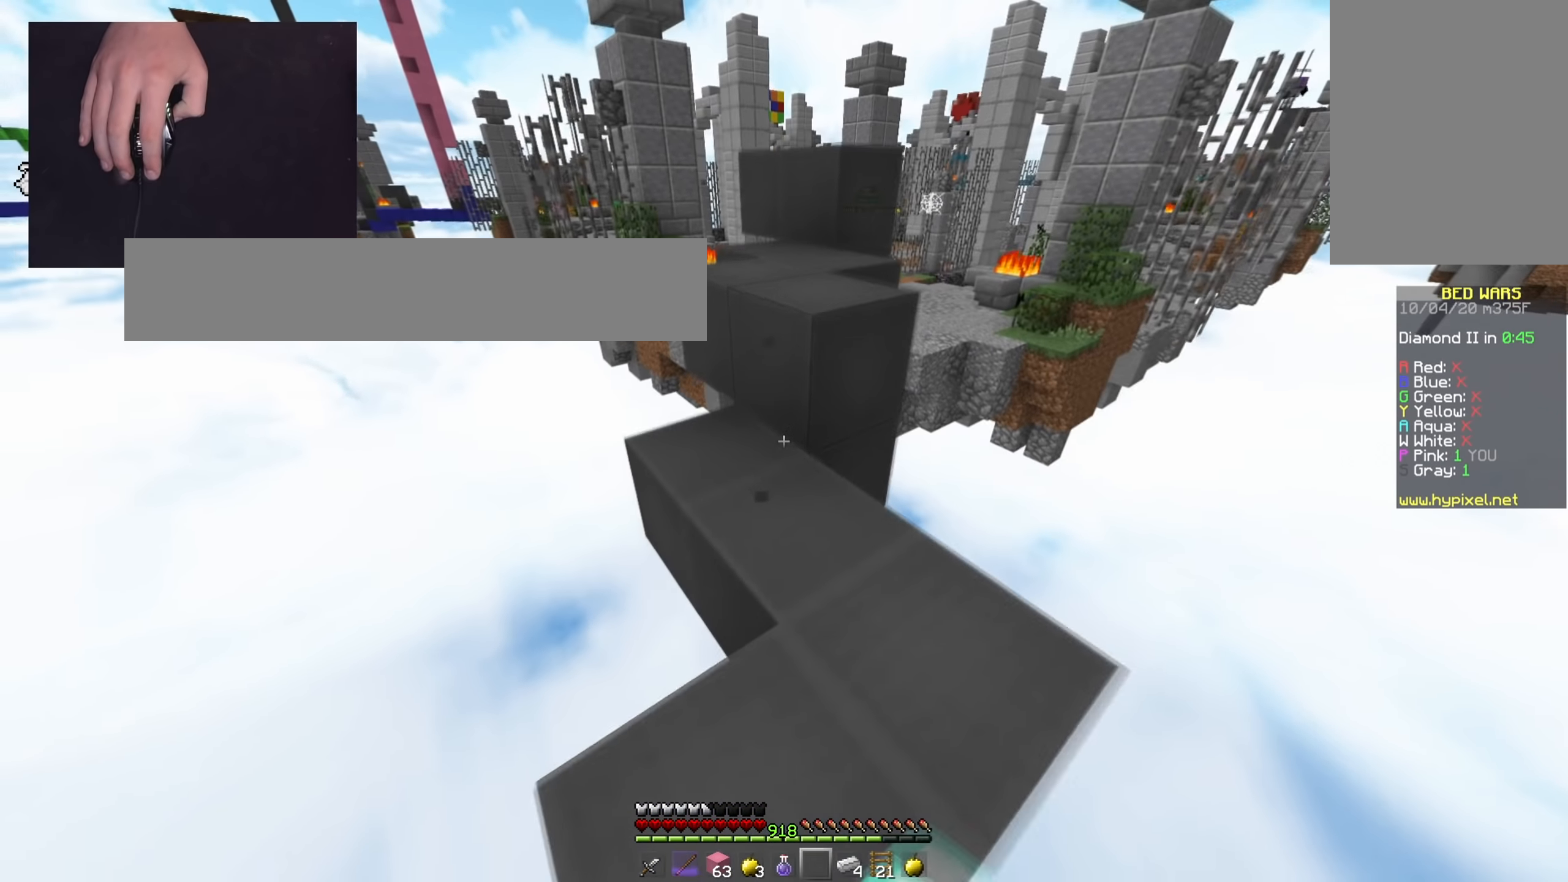
{"keys": ["w"], "mouse": [], "events": [[150, "space", "down"], [350, "space", "up"]]}
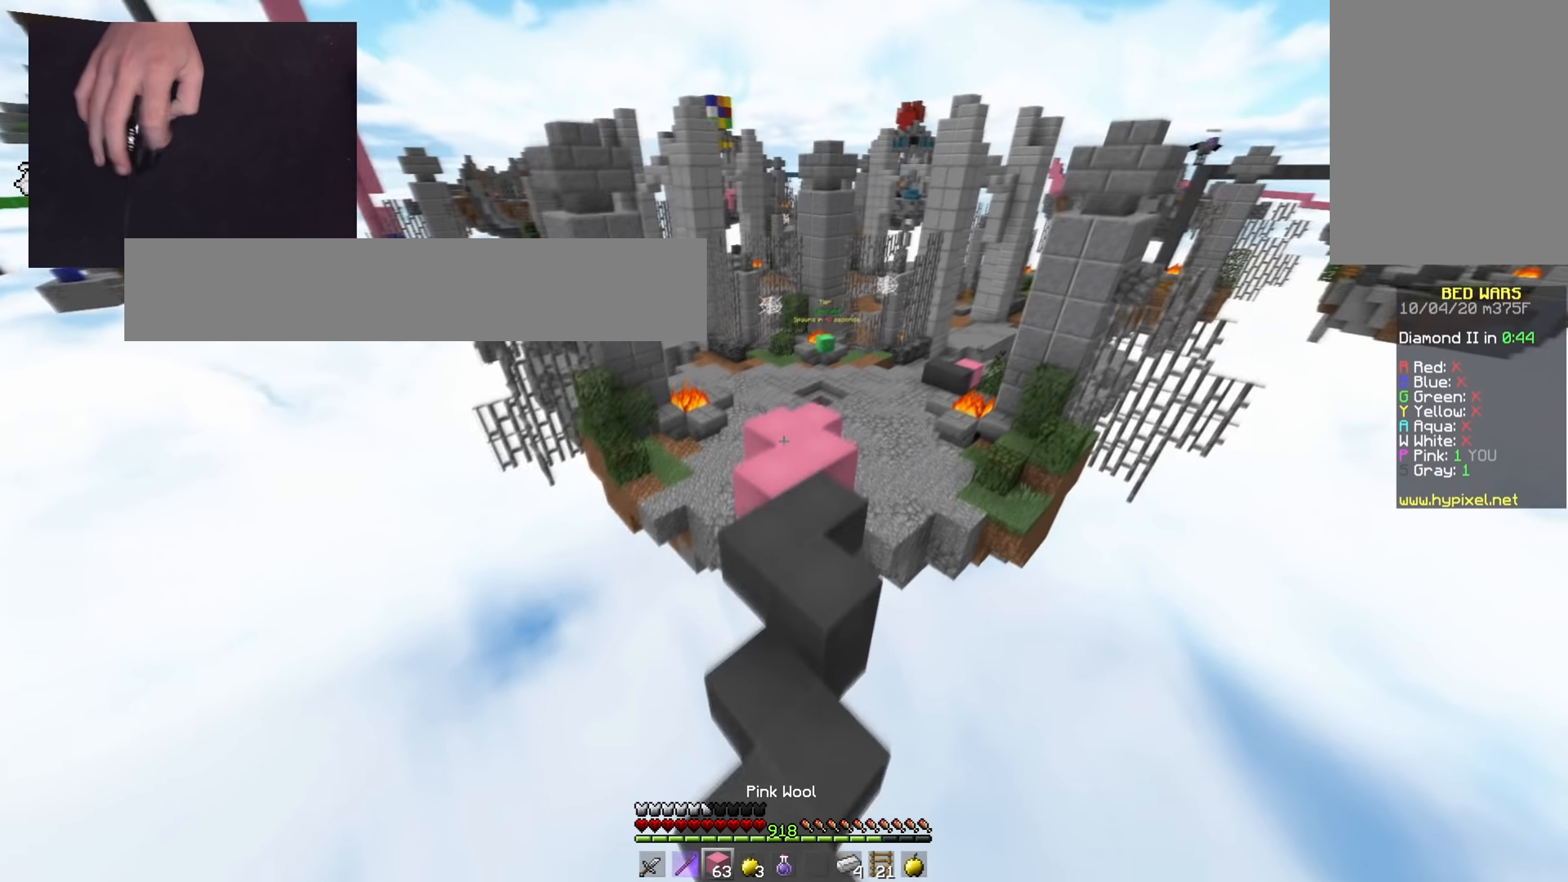
{"keys": ["w"], "mouse": [], "events": []}
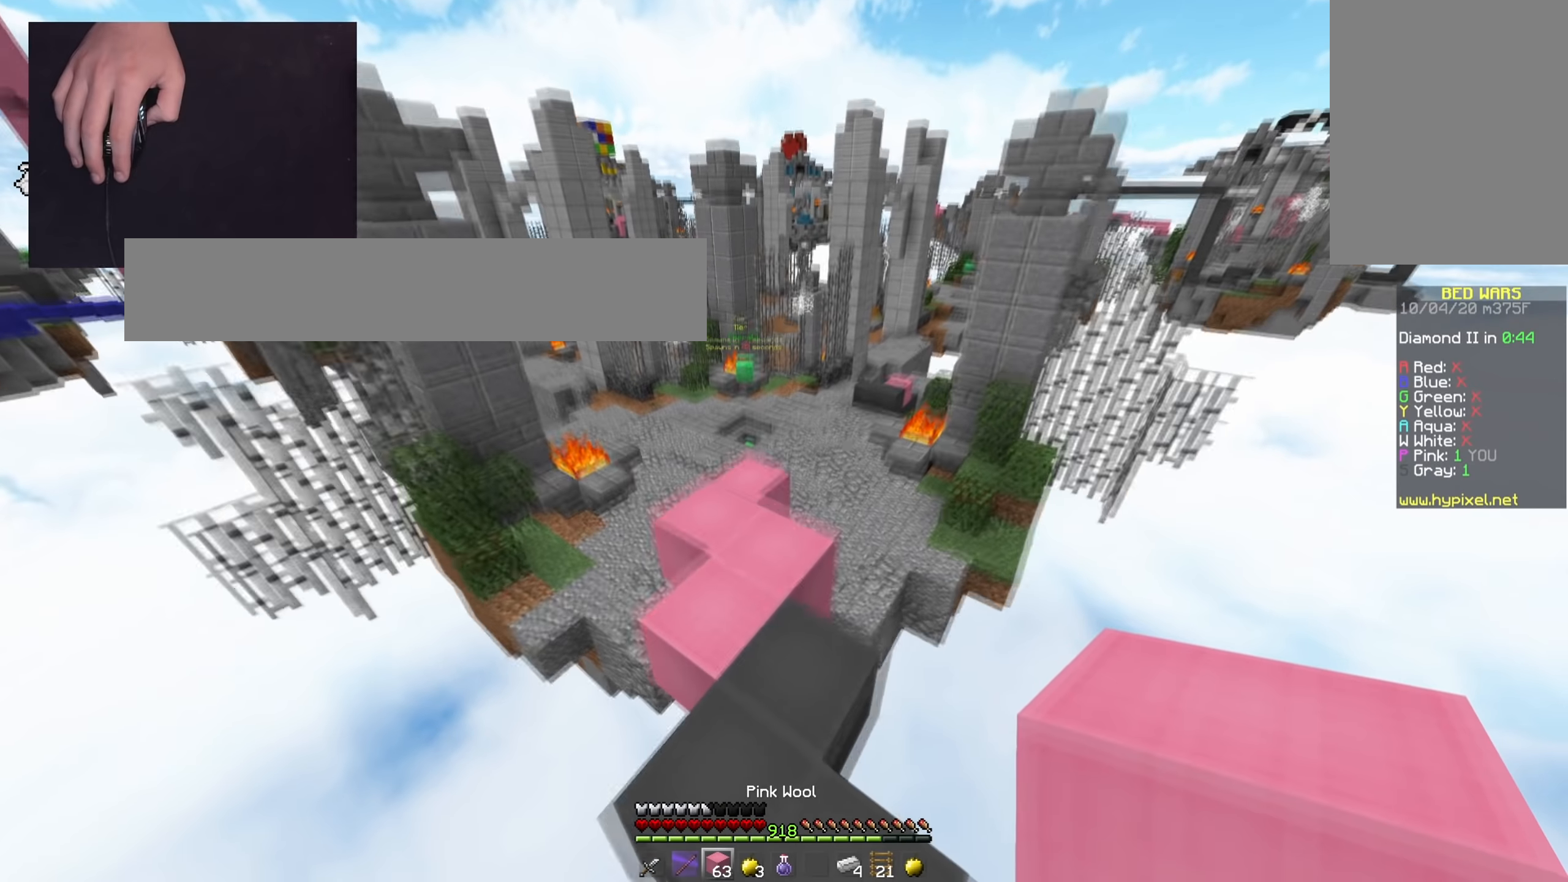
{"keys": ["a", "w"], "mouse": [], "events": [[434, "a", "down"]]}
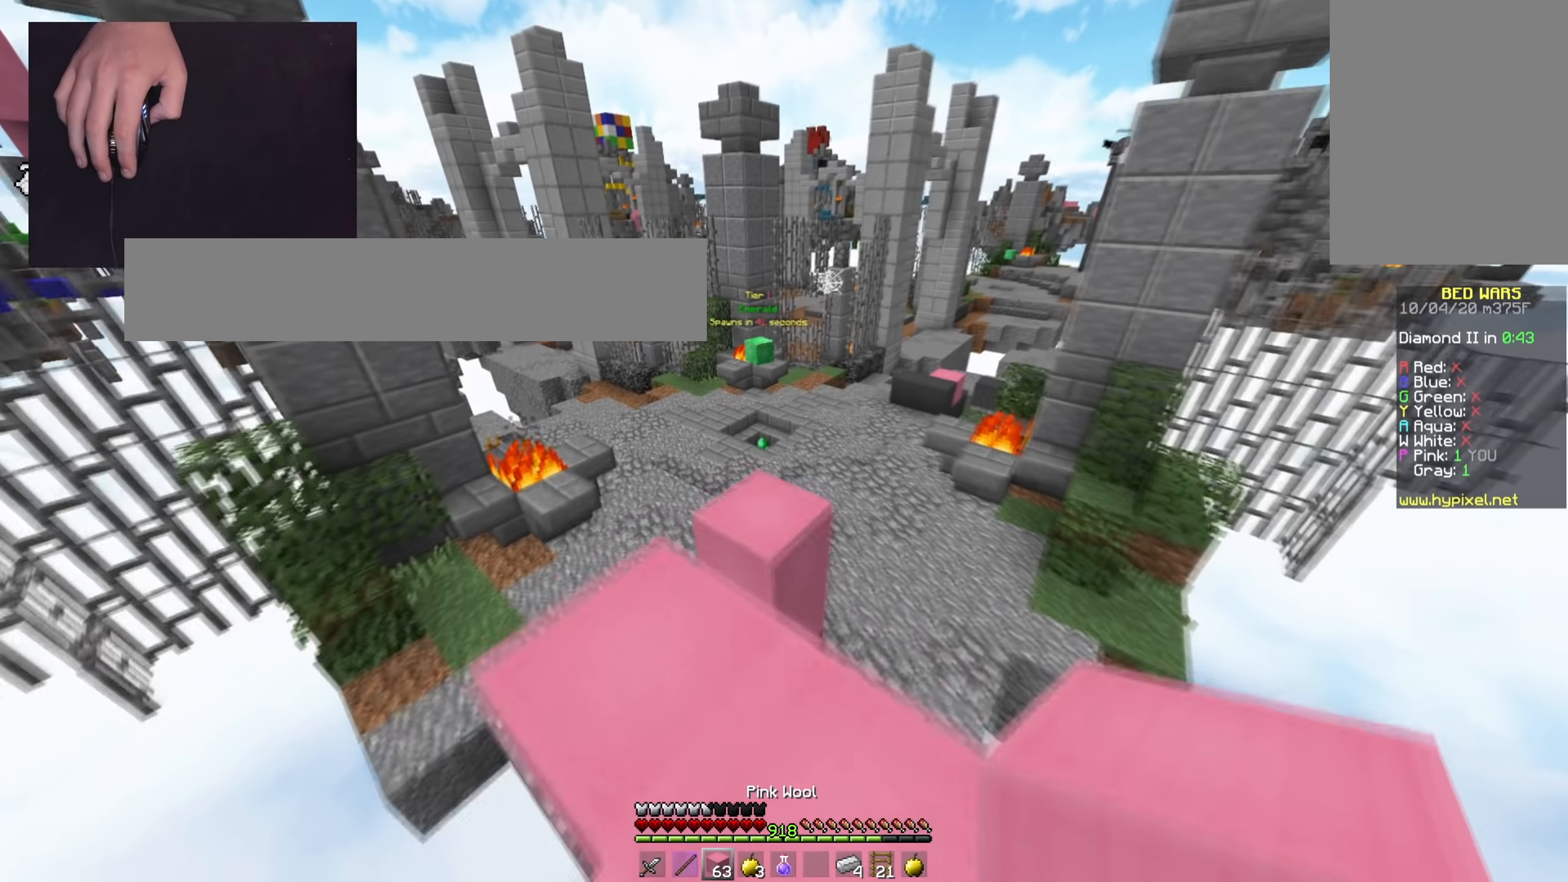
{"keys": ["w"], "mouse": [], "events": [[50, "a", "up"]]}
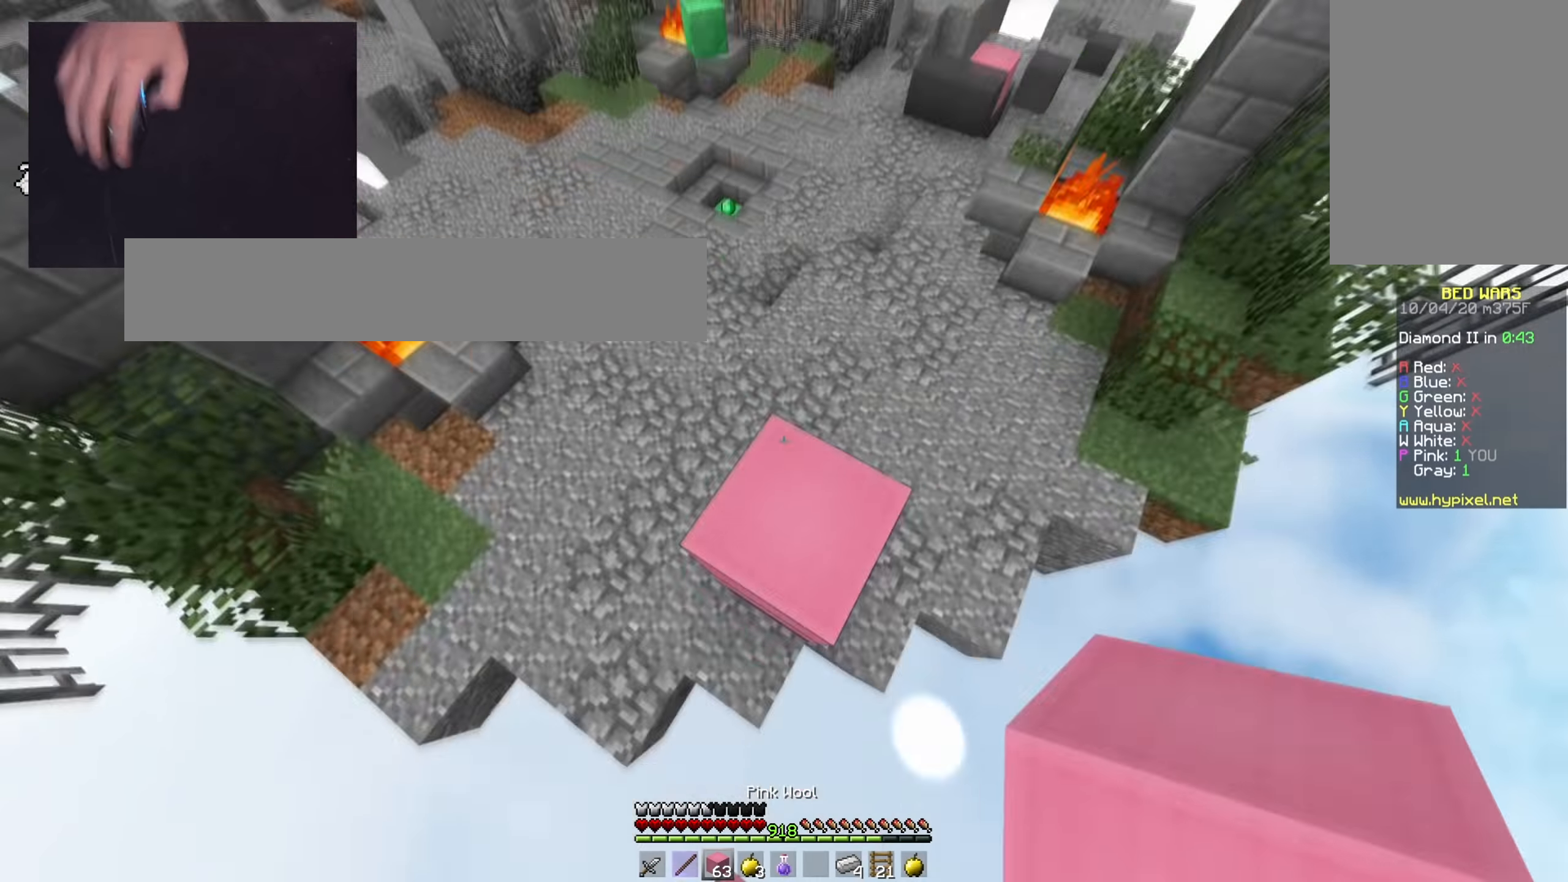
{"keys": ["w"], "mouse": [], "events": []}
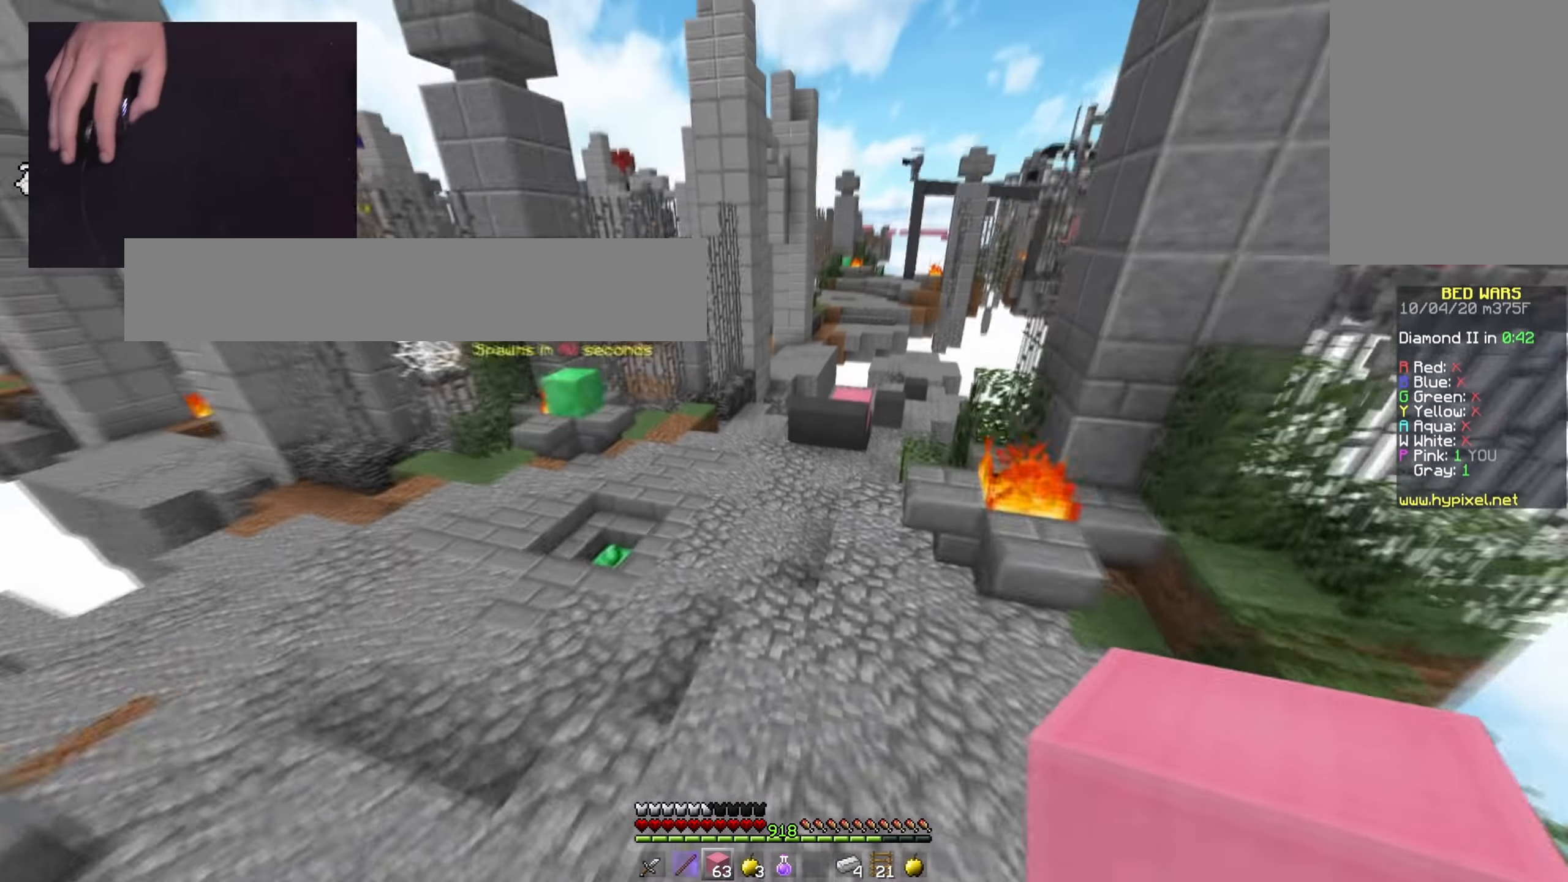
{"keys": ["w"], "mouse": [], "events": []}
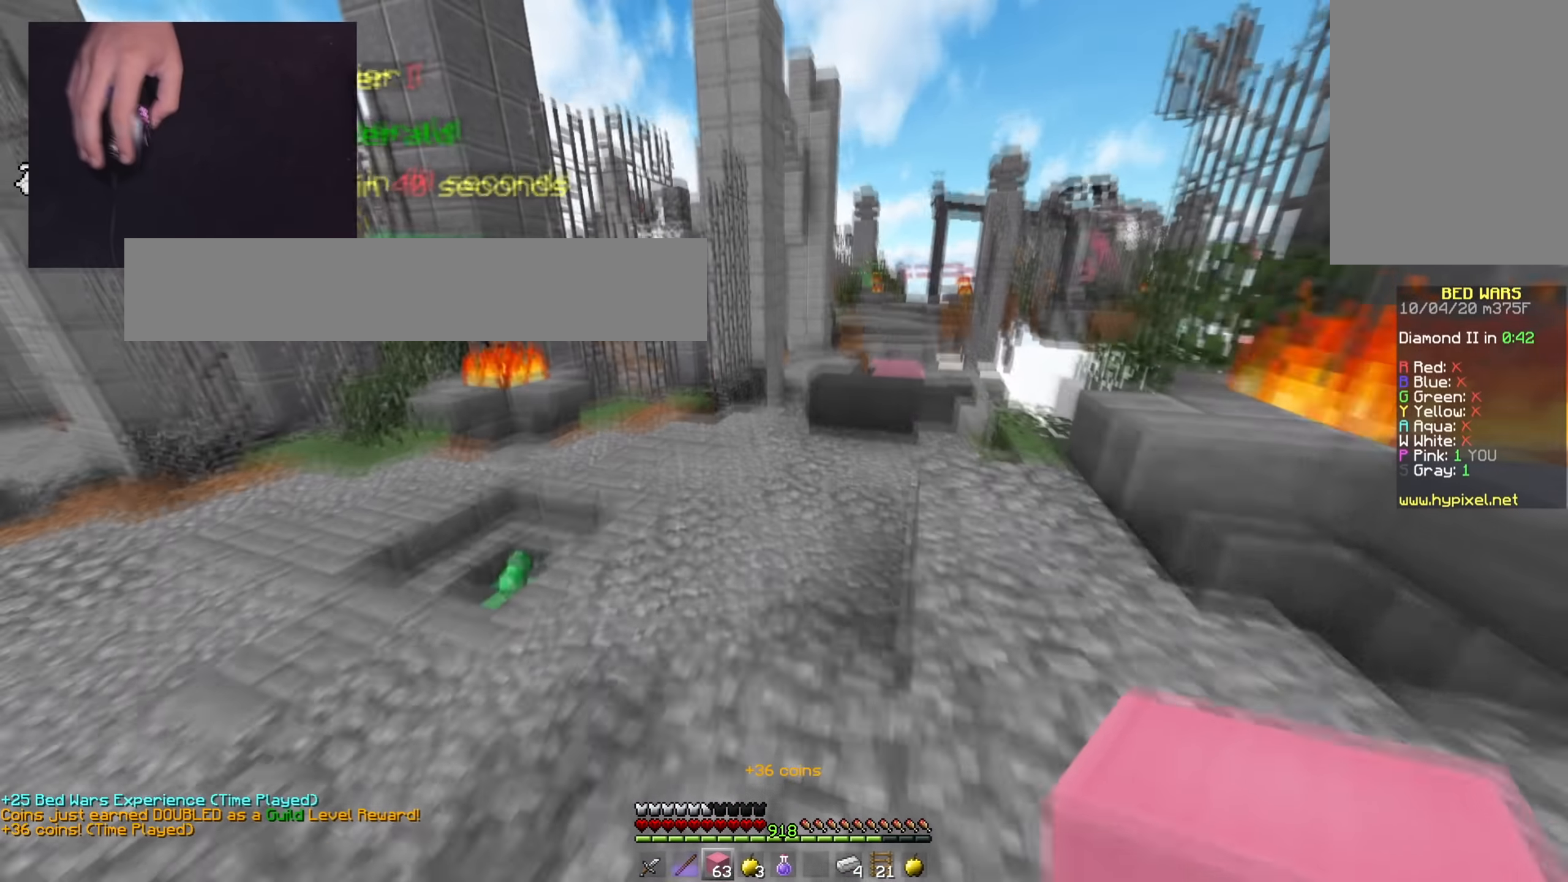
{"keys": ["a", "w"], "mouse": [], "events": [[267, "a", "down"]]}
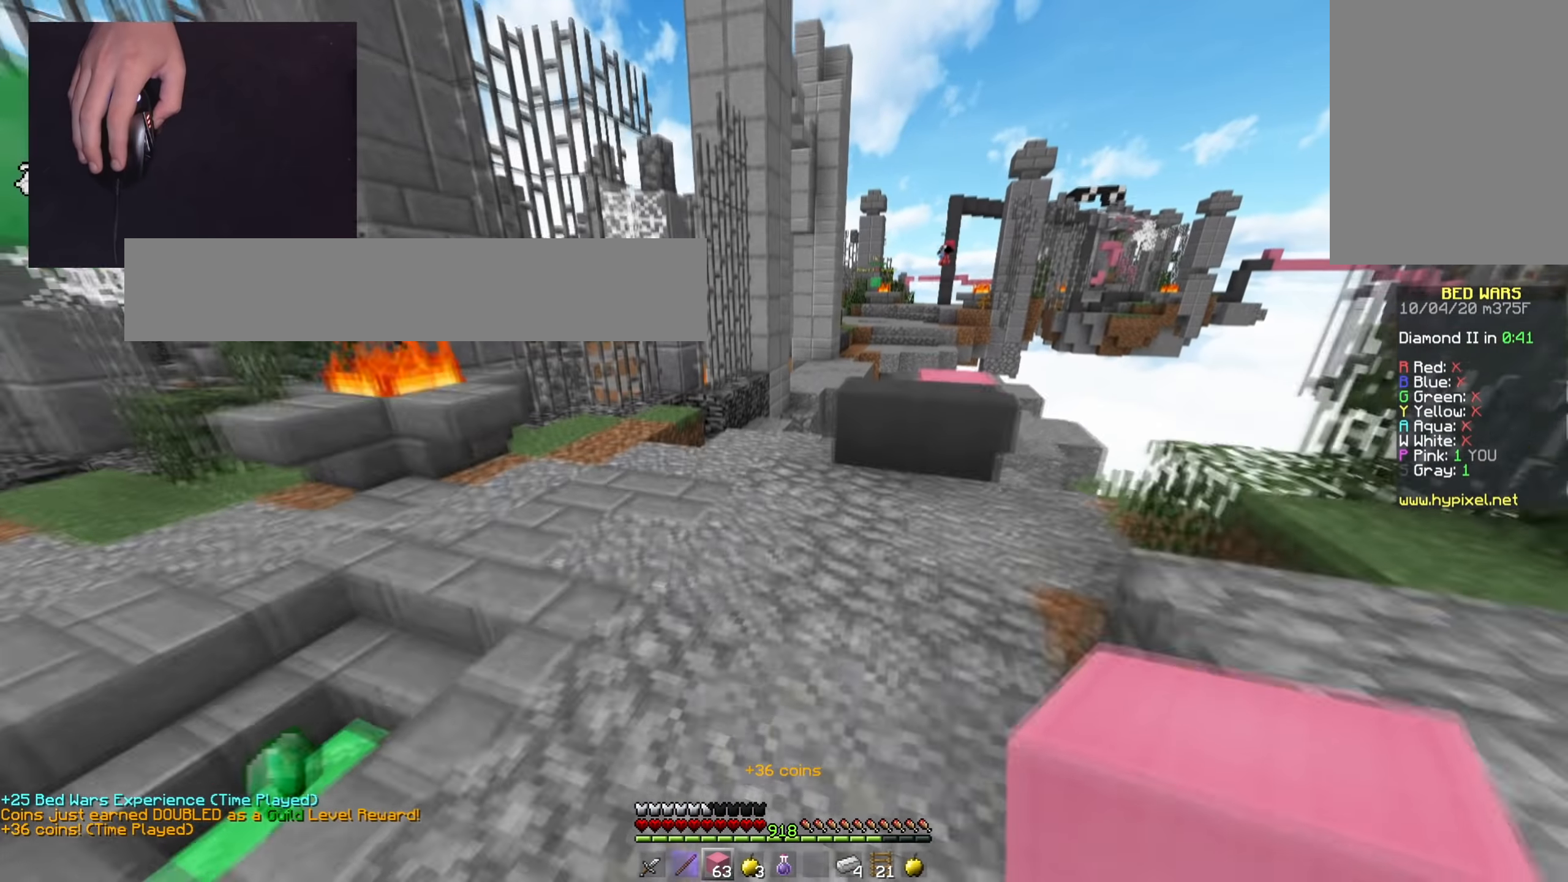
{"keys": ["a", "w"], "mouse": [], "events": [[50, "a", "up"], [301, "a", "down"]]}
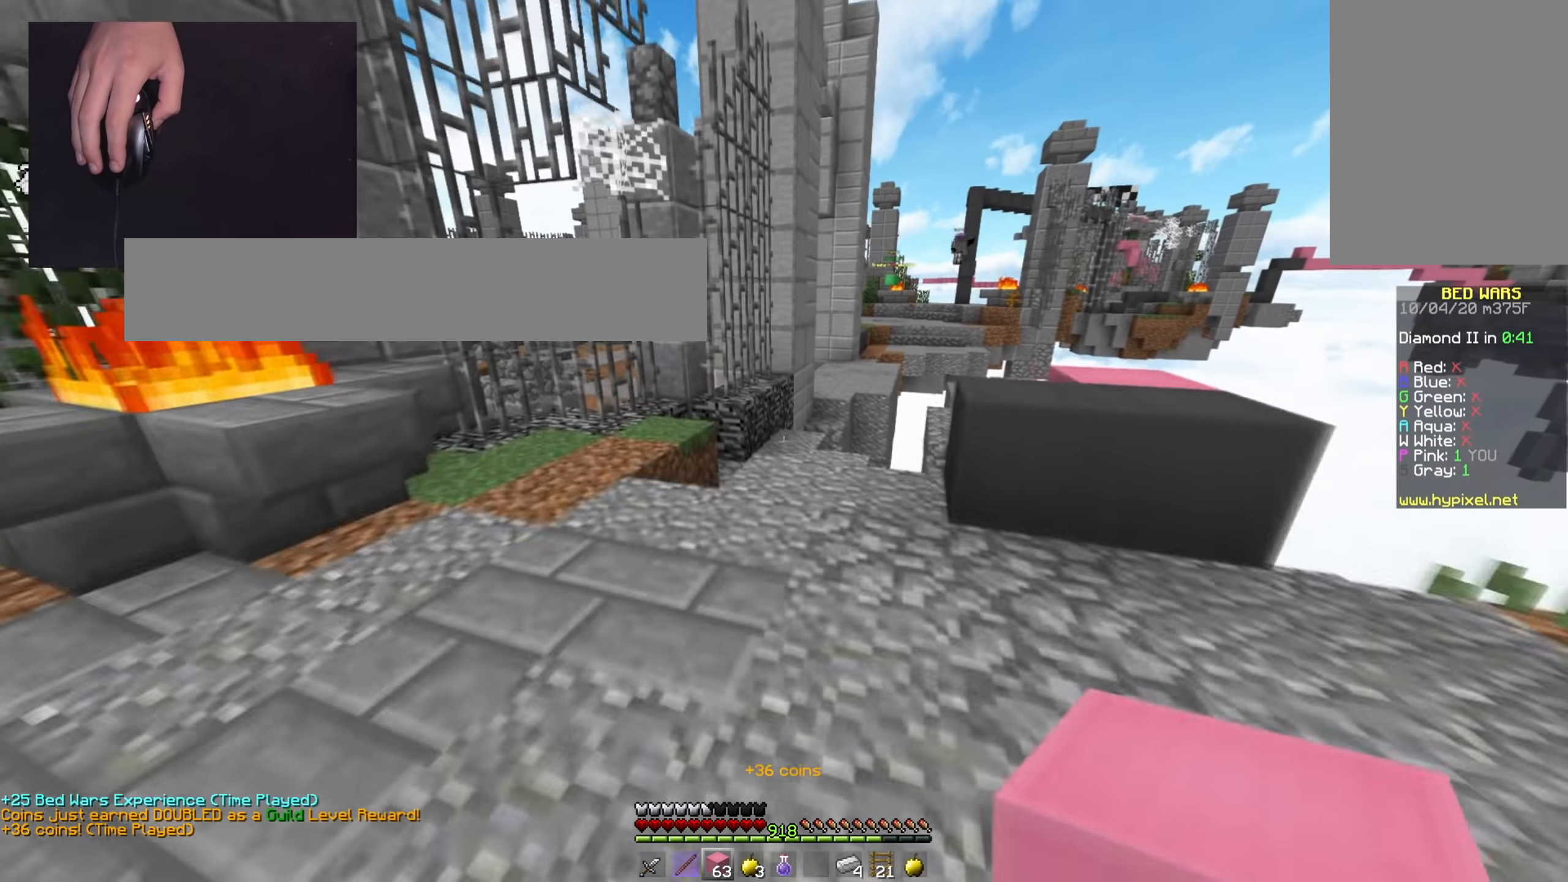
{"keys": ["a", "w"], "mouse": [], "events": [[50, "a", "up"], [434, "a", "down"]]}